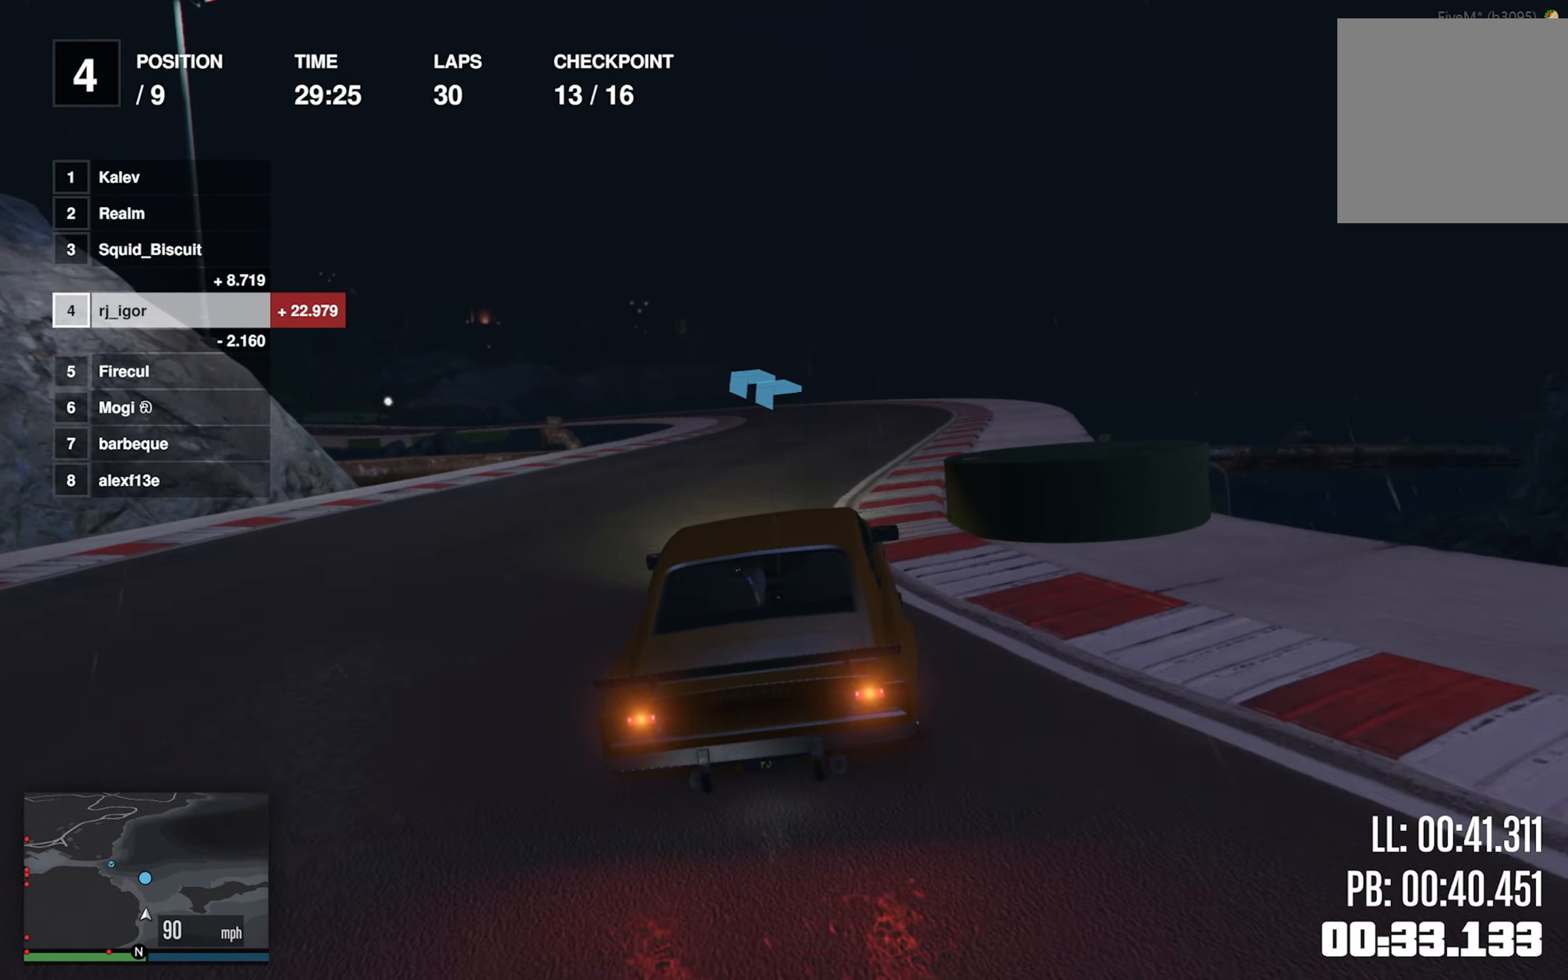
Gameplay with a controller (Xbox layout); each line is a JSON object with the inputs held at the frame after it (dt_ms = milliseconds from this image to that frame). "events" lists button and stick changes between this image and that frame as [ms after this image, input, new state], when the widget could be followed in between. Not read: right_stick.
{"dt_ms": 500, "buttons": ["R2"], "left_stick": "left", "events": [[100, "left_stick", "down-right"], [184, "left_stick", "center"], [417, "left_stick", "left"]]}
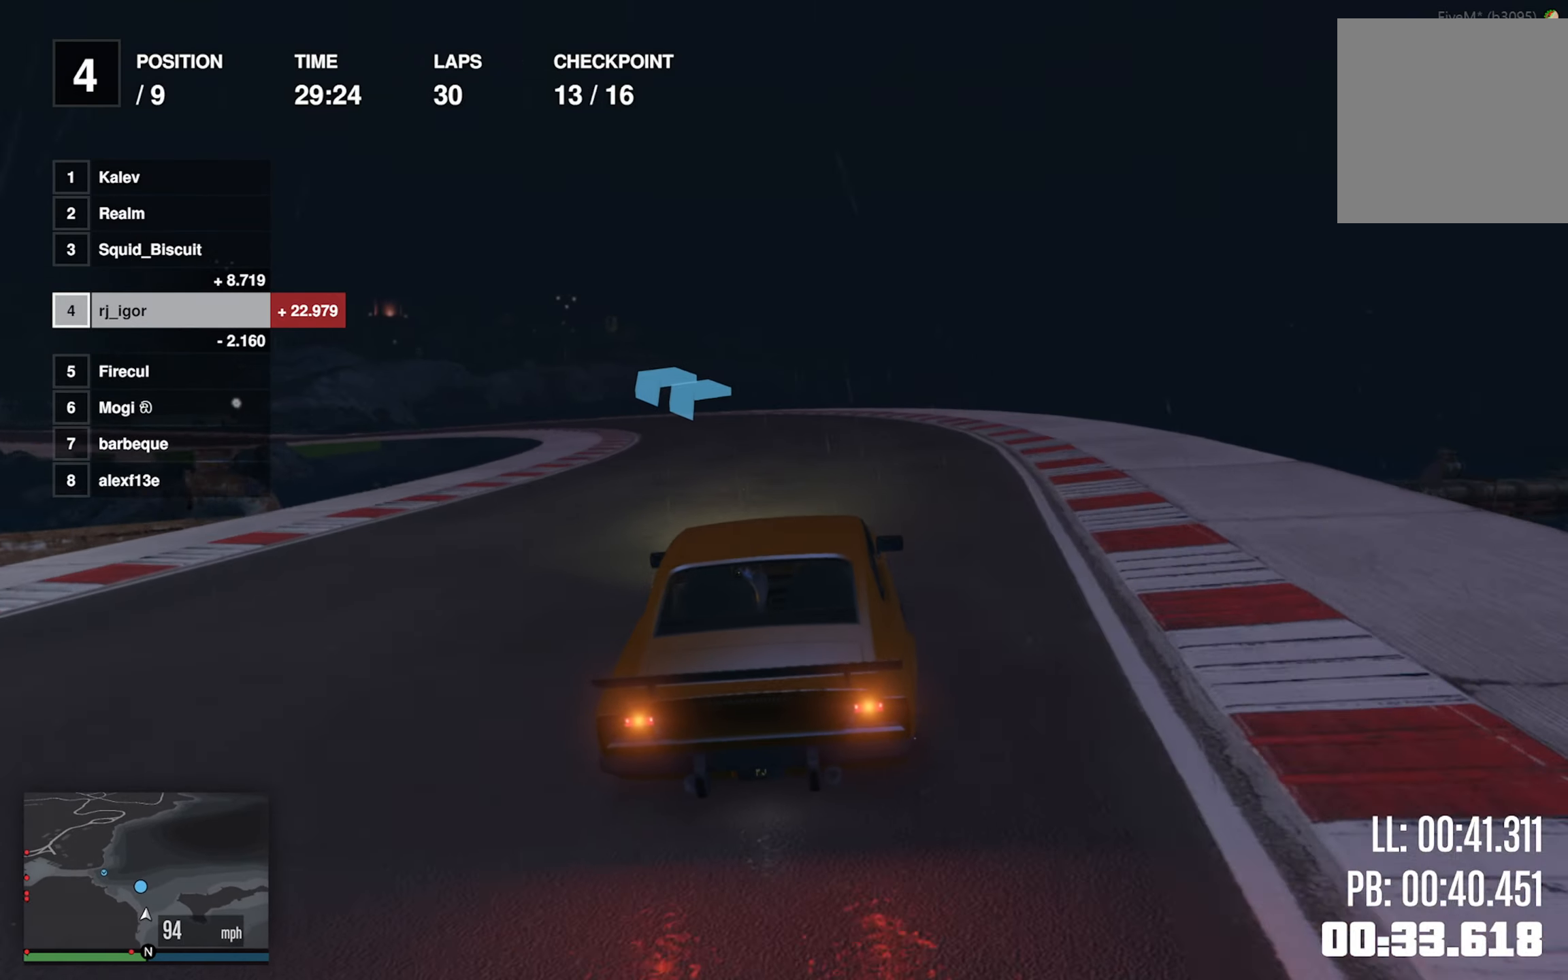
{"dt_ms": 500, "buttons": ["R2"], "left_stick": "left", "events": [[67, "left_stick", "center"], [167, "left_stick", "left"], [334, "left_stick", "center"], [434, "left_stick", "left"]]}
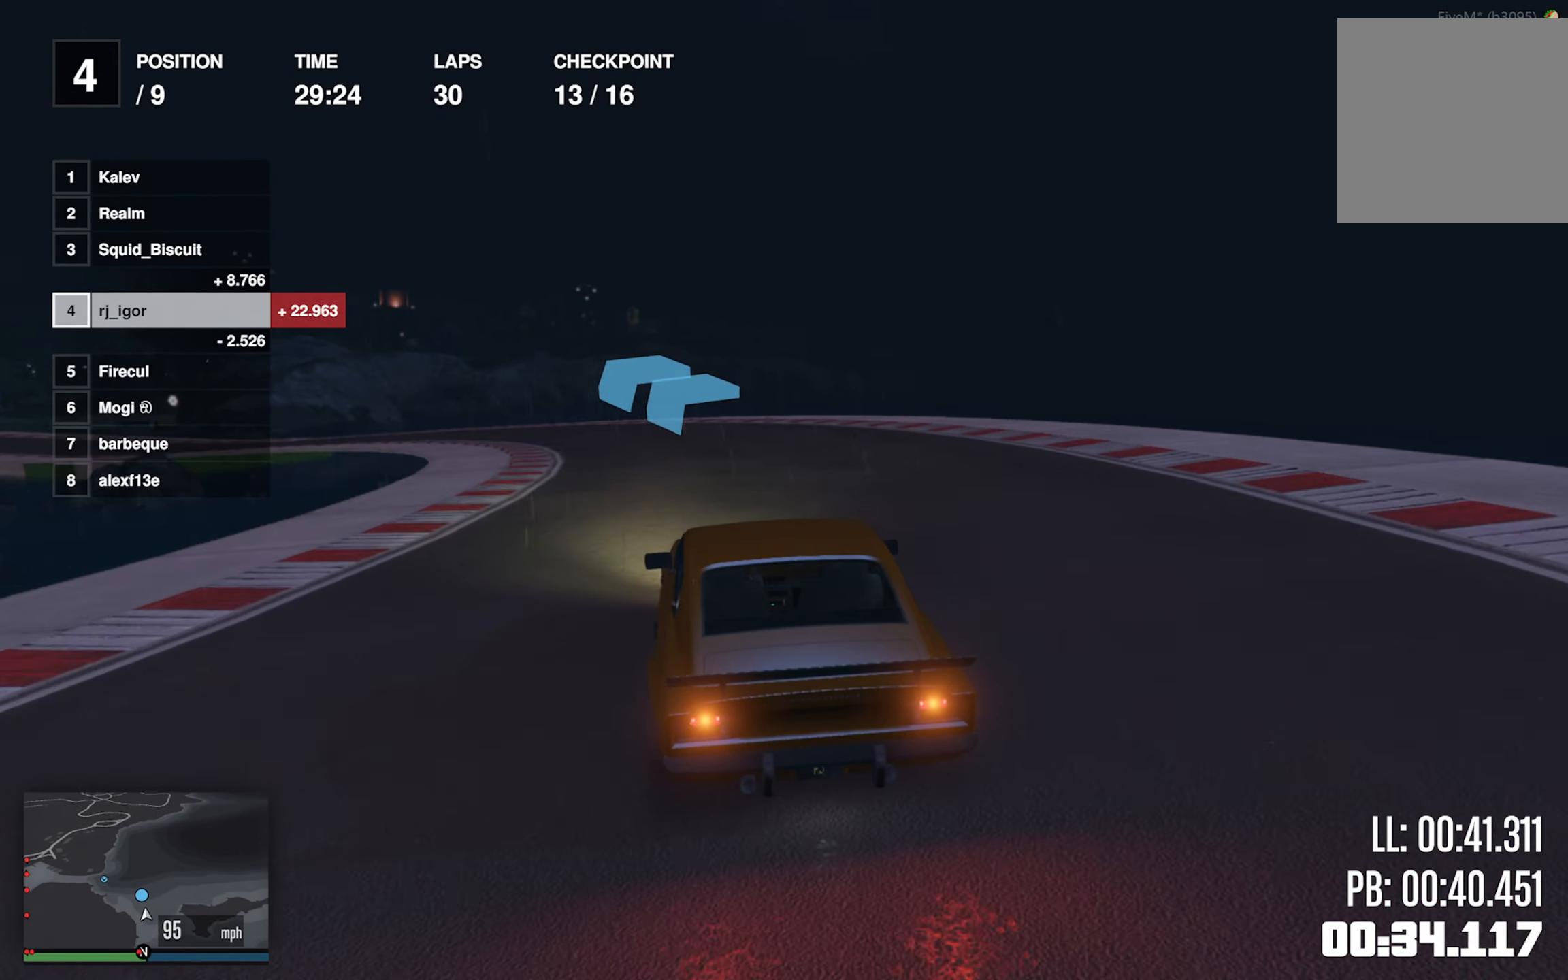
{"dt_ms": 500, "buttons": ["R2"], "left_stick": "down-left", "events": [[134, "left_stick", "center"], [217, "left_stick", "down-left"], [400, "left_stick", "center"], [484, "left_stick", "down-left"]]}
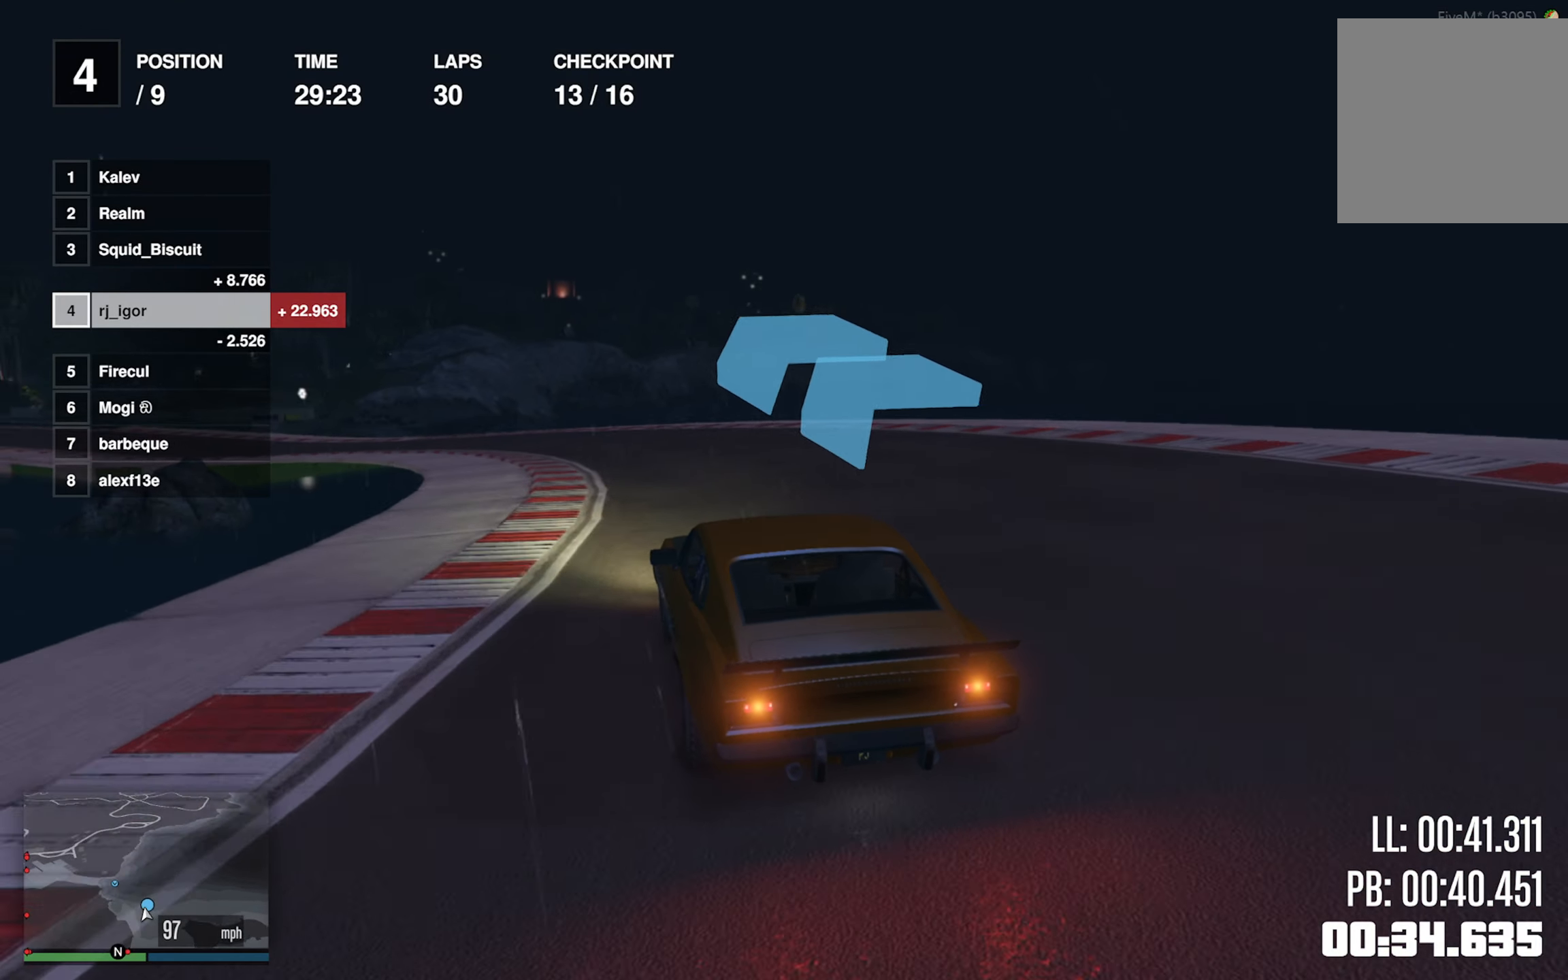
{"dt_ms": 500, "buttons": ["R2"], "left_stick": "center", "events": [[184, "left_stick", "center"], [267, "left_stick", "left"], [384, "left_stick", "down-left"], [500, "left_stick", "center"]]}
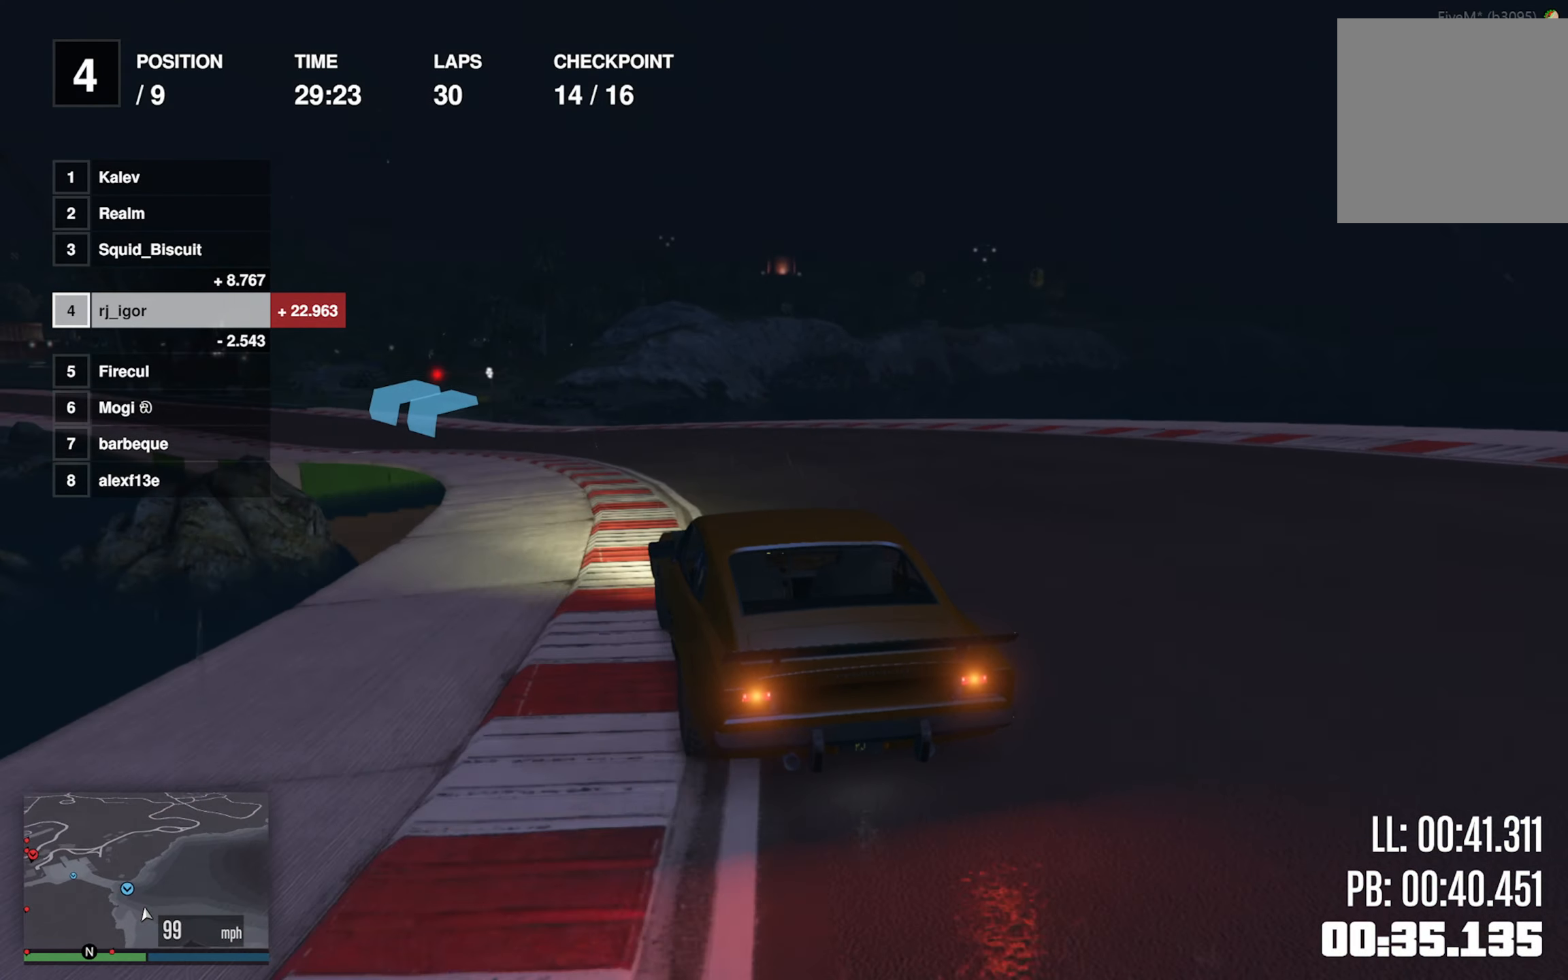
{"dt_ms": 500, "buttons": ["R2"], "left_stick": "down-left", "events": [[117, "left_stick", "down-left"], [284, "left_stick", "center"], [434, "left_stick", "down-left"]]}
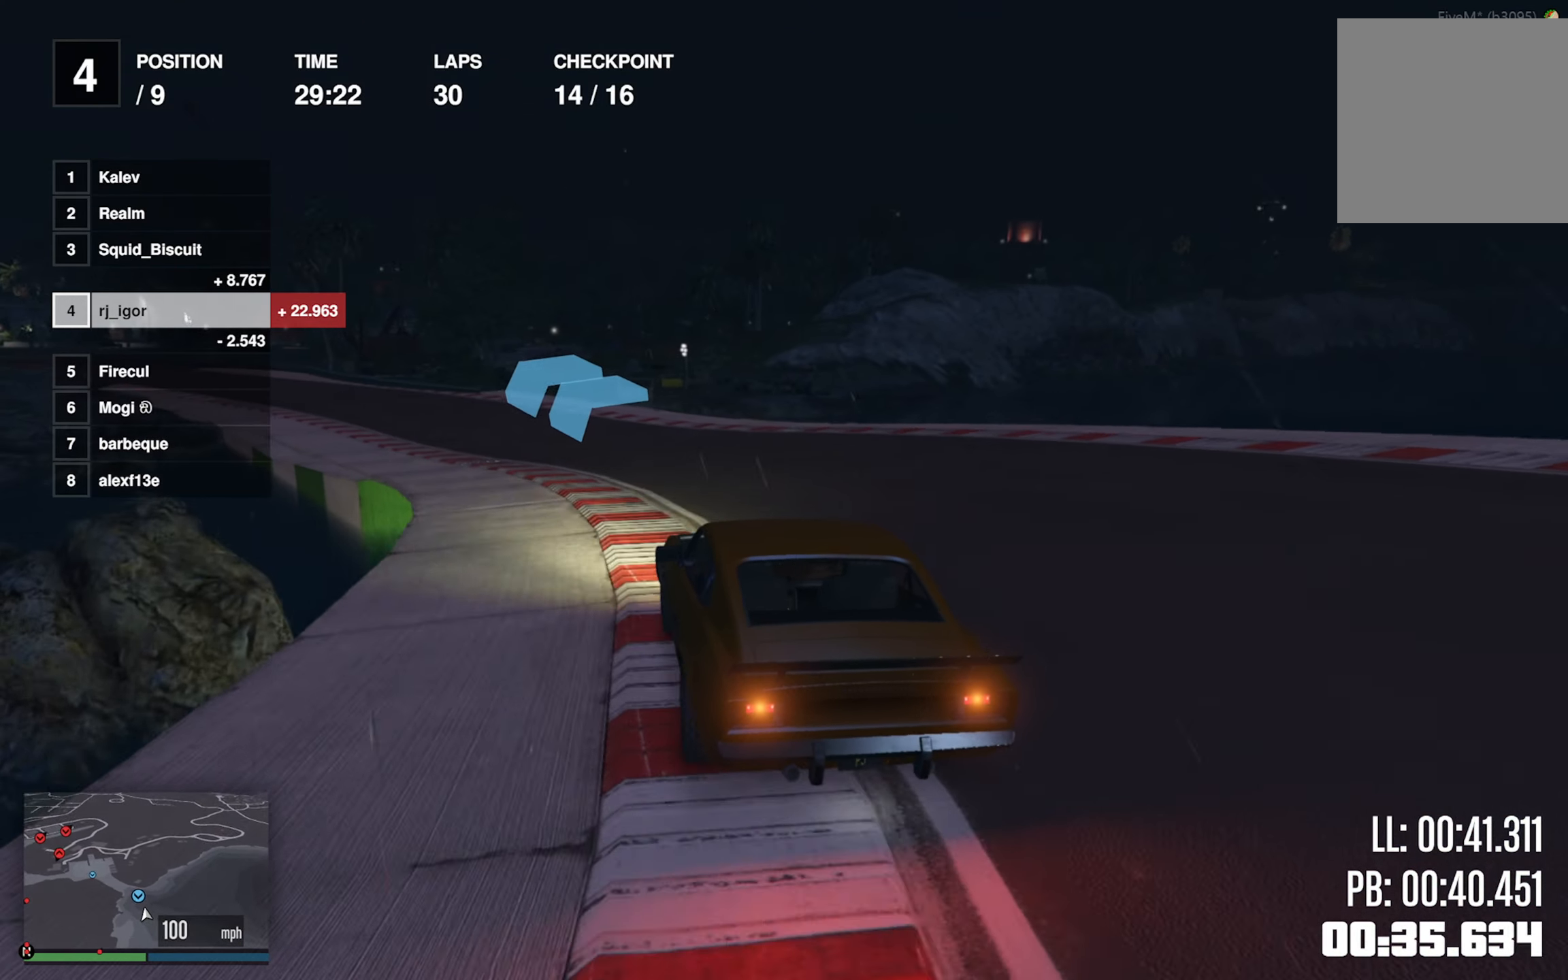
{"dt_ms": 500, "buttons": ["R2"], "left_stick": "left", "events": [[134, "left_stick", "center"], [217, "left_stick", "down-left"], [367, "left_stick", "center"], [467, "left_stick", "left"]]}
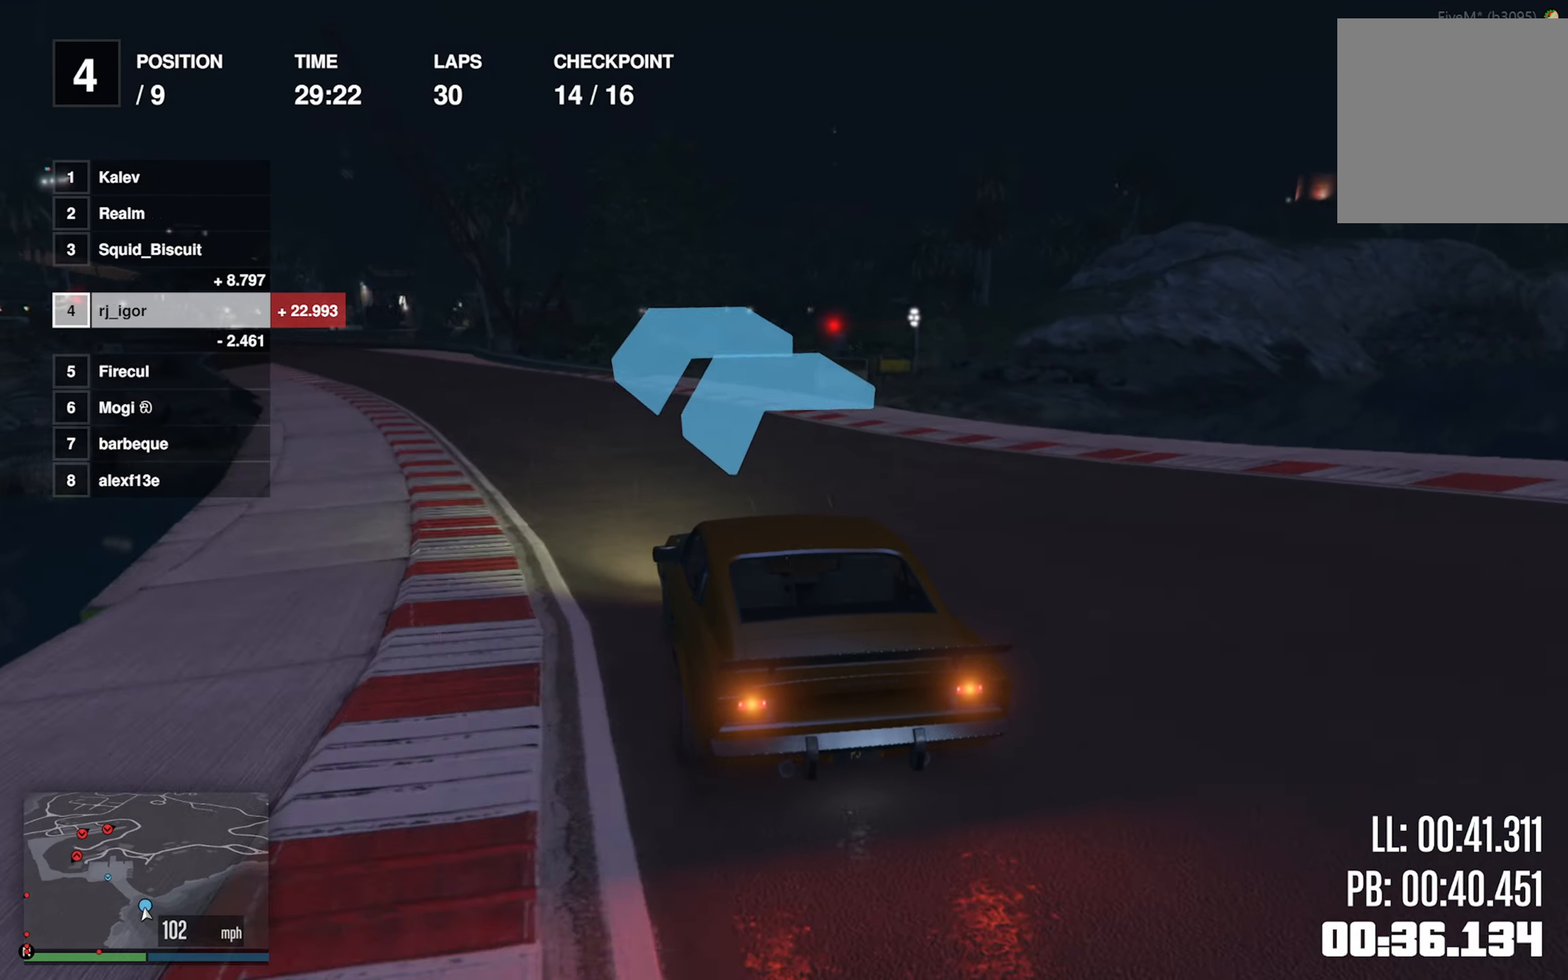
{"dt_ms": 500, "buttons": ["R2"], "left_stick": "left", "events": [[17, "left_stick", "down-left"], [150, "left_stick", "center"], [217, "left_stick", "down-left"], [366, "left_stick", "center"], [466, "left_stick", "left"]]}
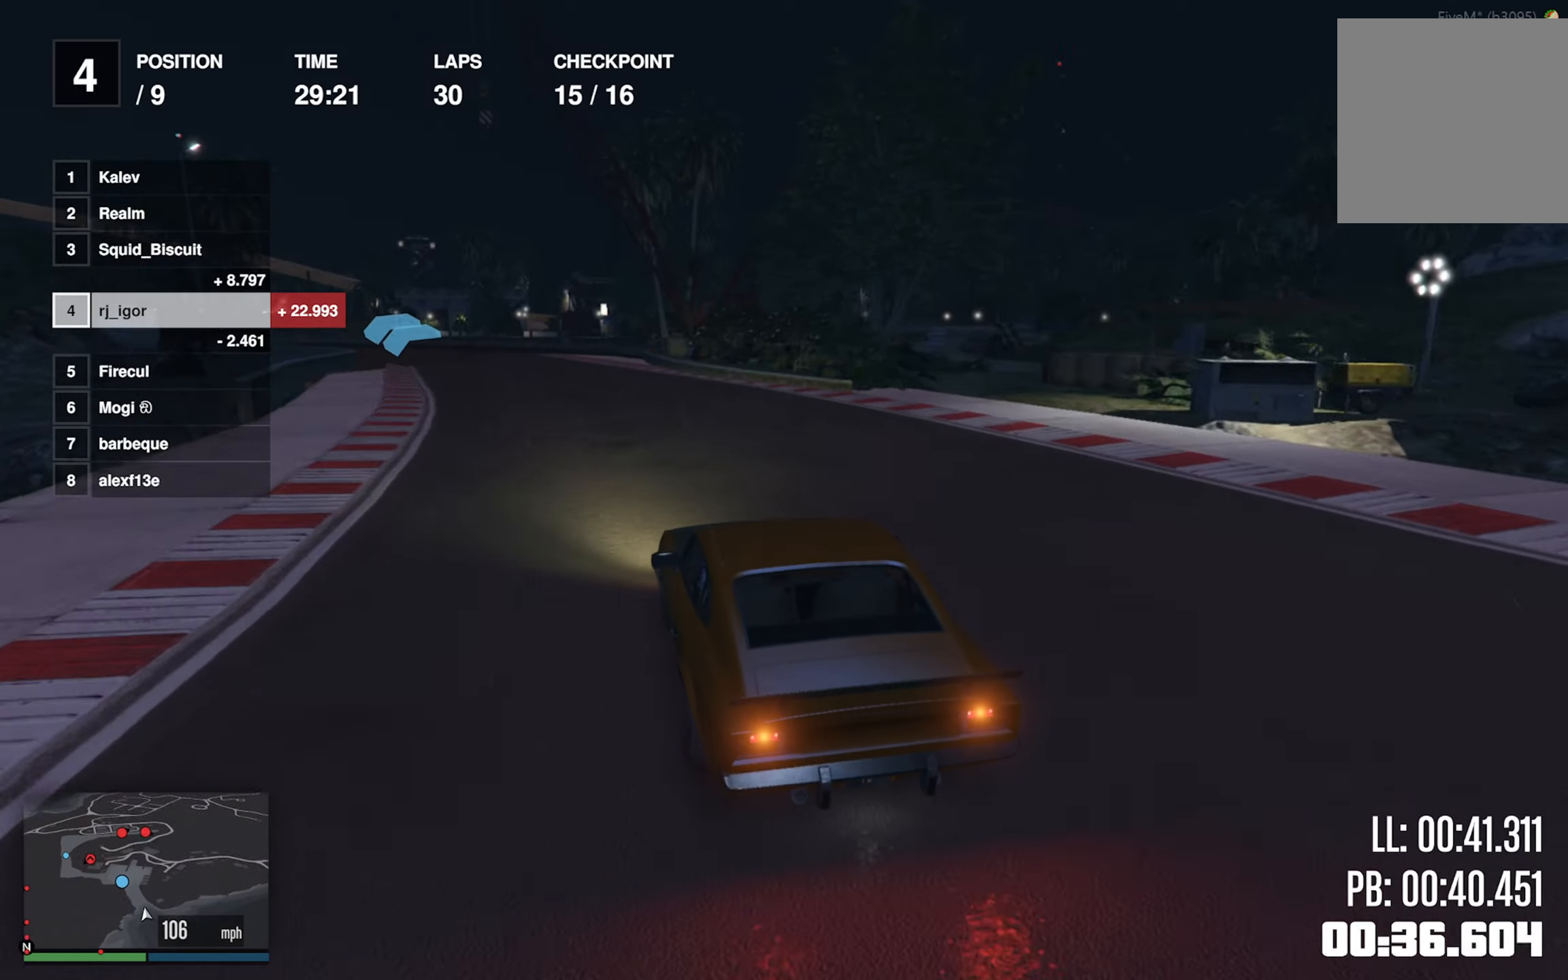
{"dt_ms": 500, "buttons": ["R2"], "left_stick": "down-left", "events": [[83, "left_stick", "center"], [183, "left_stick", "down-left"], [333, "left_stick", "center"], [433, "left_stick", "down-left"]]}
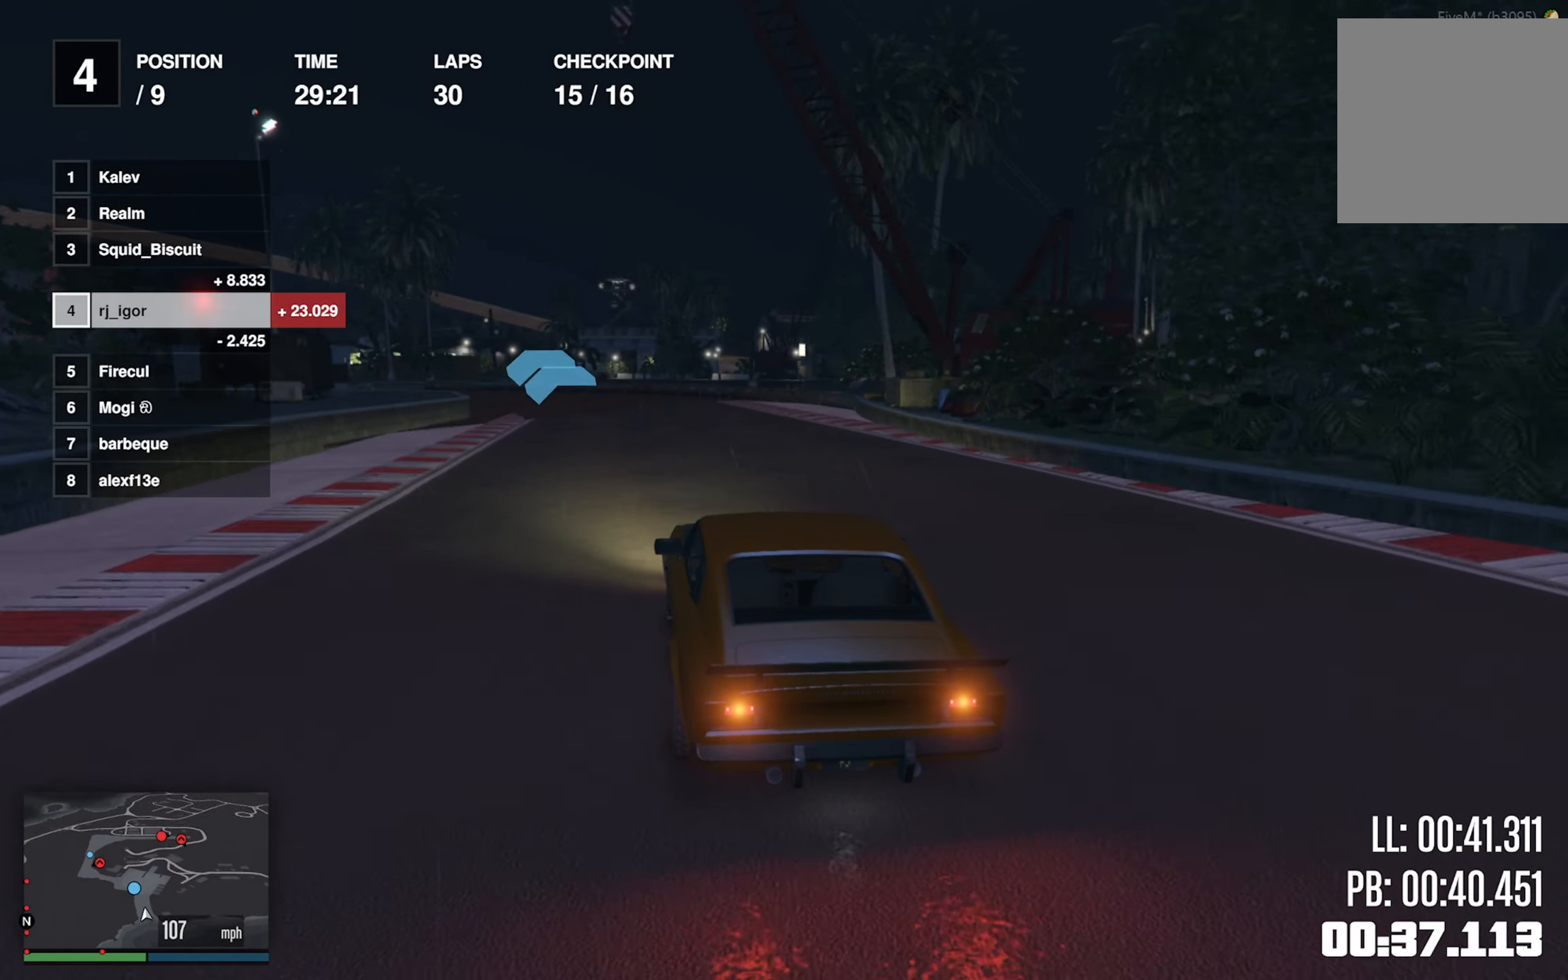
{"dt_ms": 500, "buttons": ["R2"], "left_stick": "down-left", "events": [[100, "left_stick", "center"], [200, "left_stick", "left"], [350, "left_stick", "center"], [466, "left_stick", "down-left"]]}
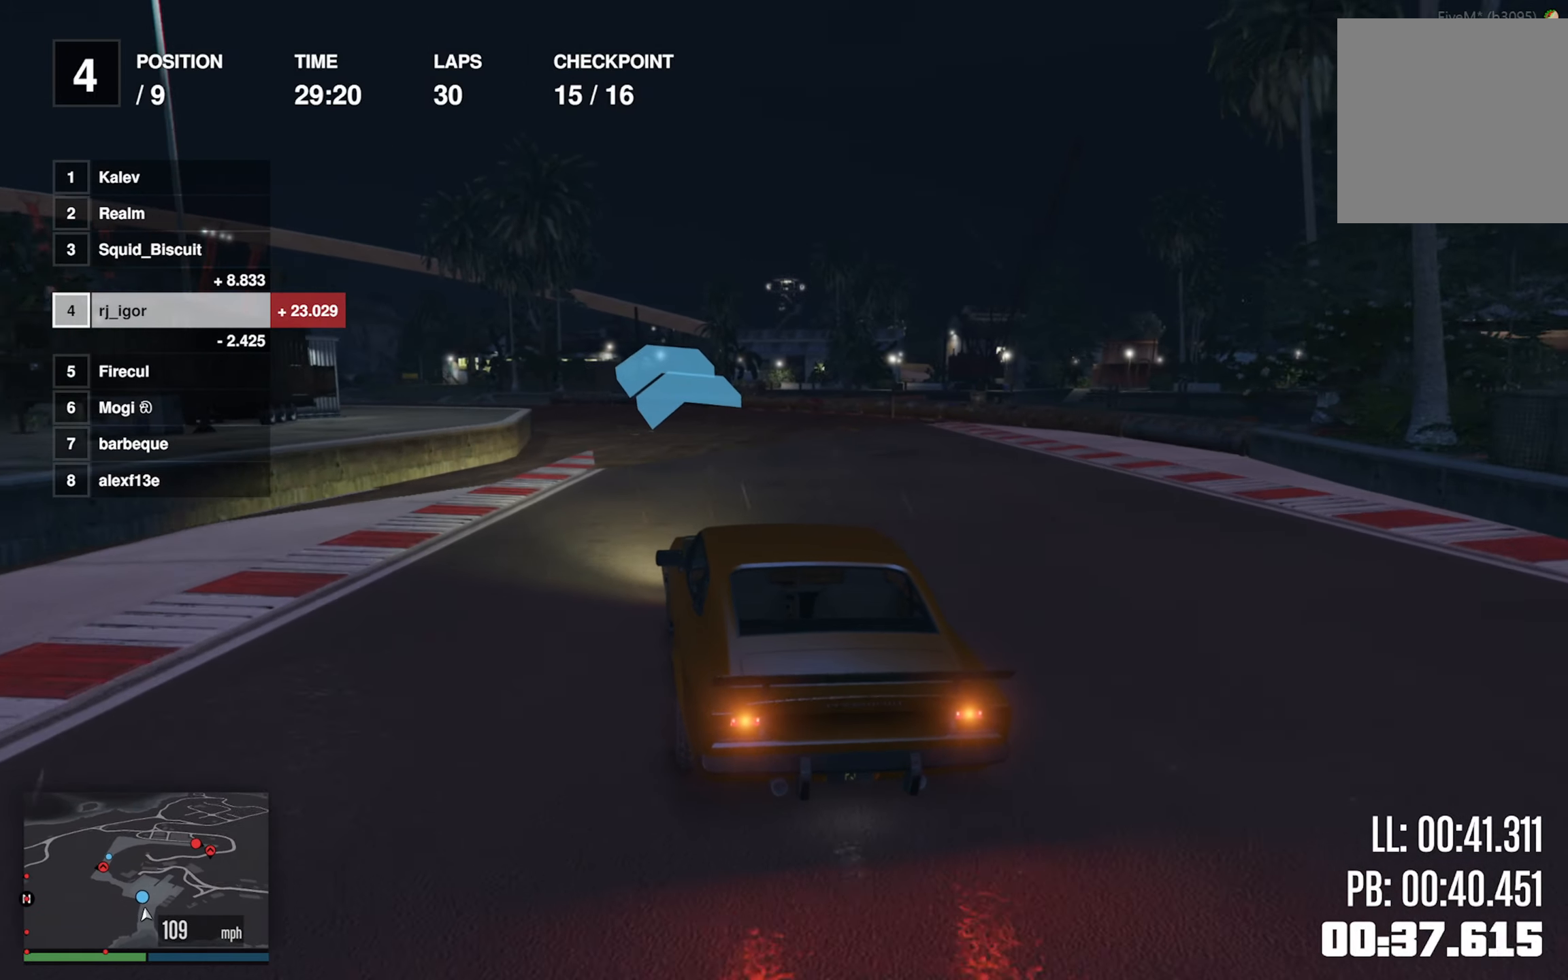
{"dt_ms": 500, "buttons": ["R2"], "left_stick": "center", "events": [[216, "left_stick", "center"], [316, "left_stick", "left"], [483, "left_stick", "center"]]}
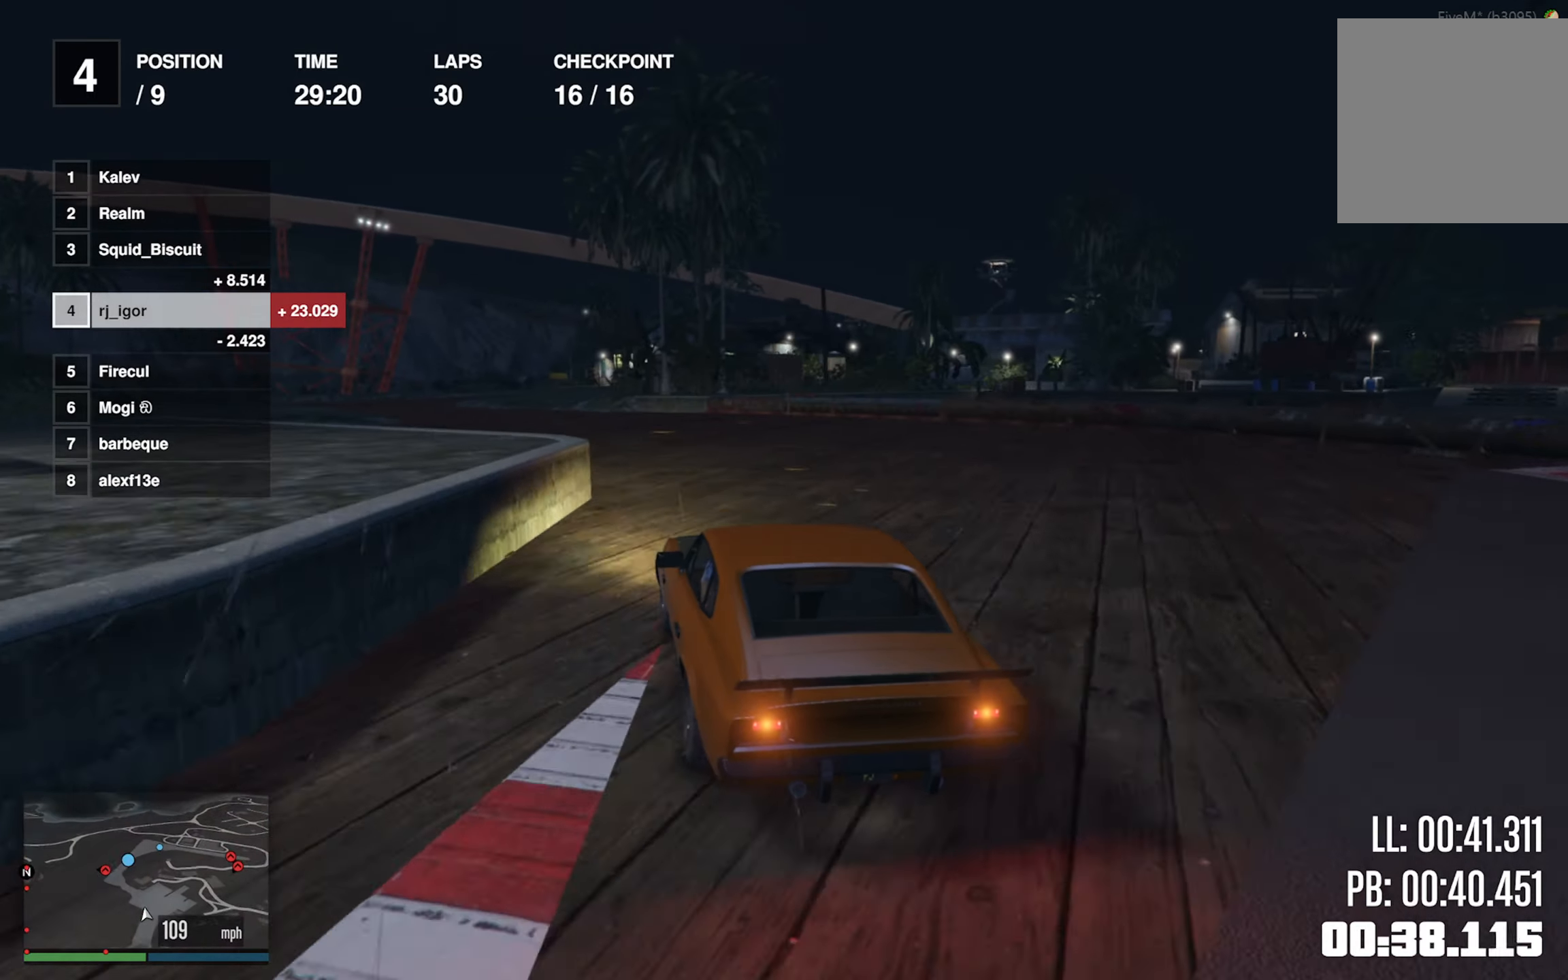
{"dt_ms": 500, "buttons": ["R2"], "left_stick": "center", "events": [[50, "left_stick", "left"], [216, "left_stick", "center"], [300, "left_stick", "left"], [466, "left_stick", "center"]]}
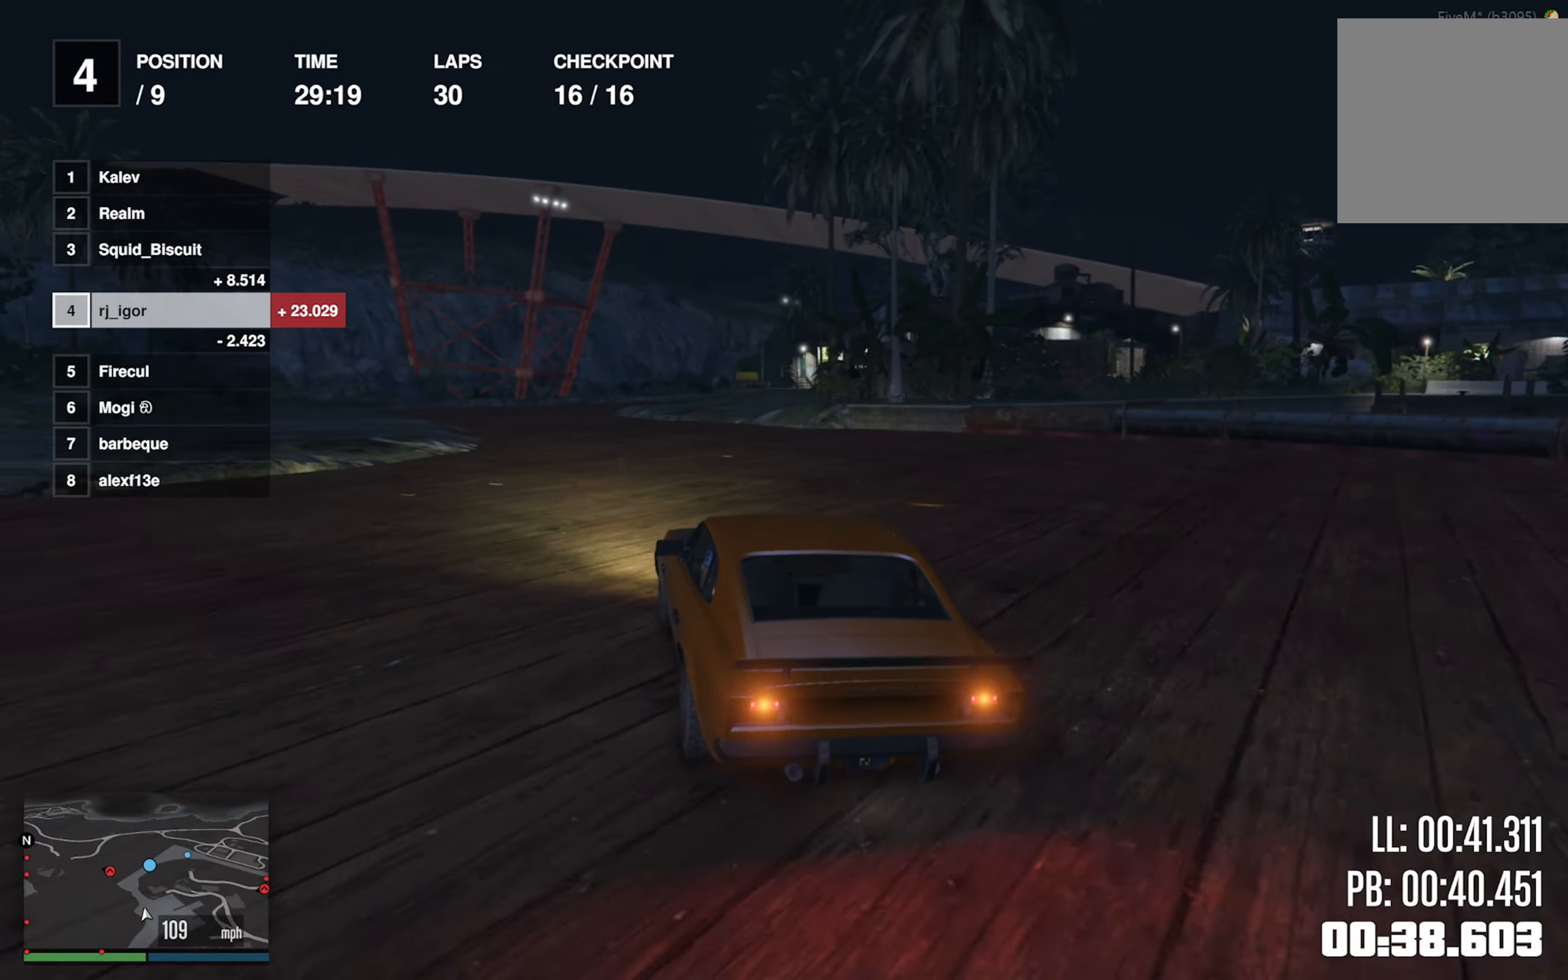
{"dt_ms": 500, "buttons": ["R2"], "left_stick": "down-right", "events": [[33, "left_stick", "down-left"], [166, "left_stick", "center"], [483, "left_stick", "down-right"]]}
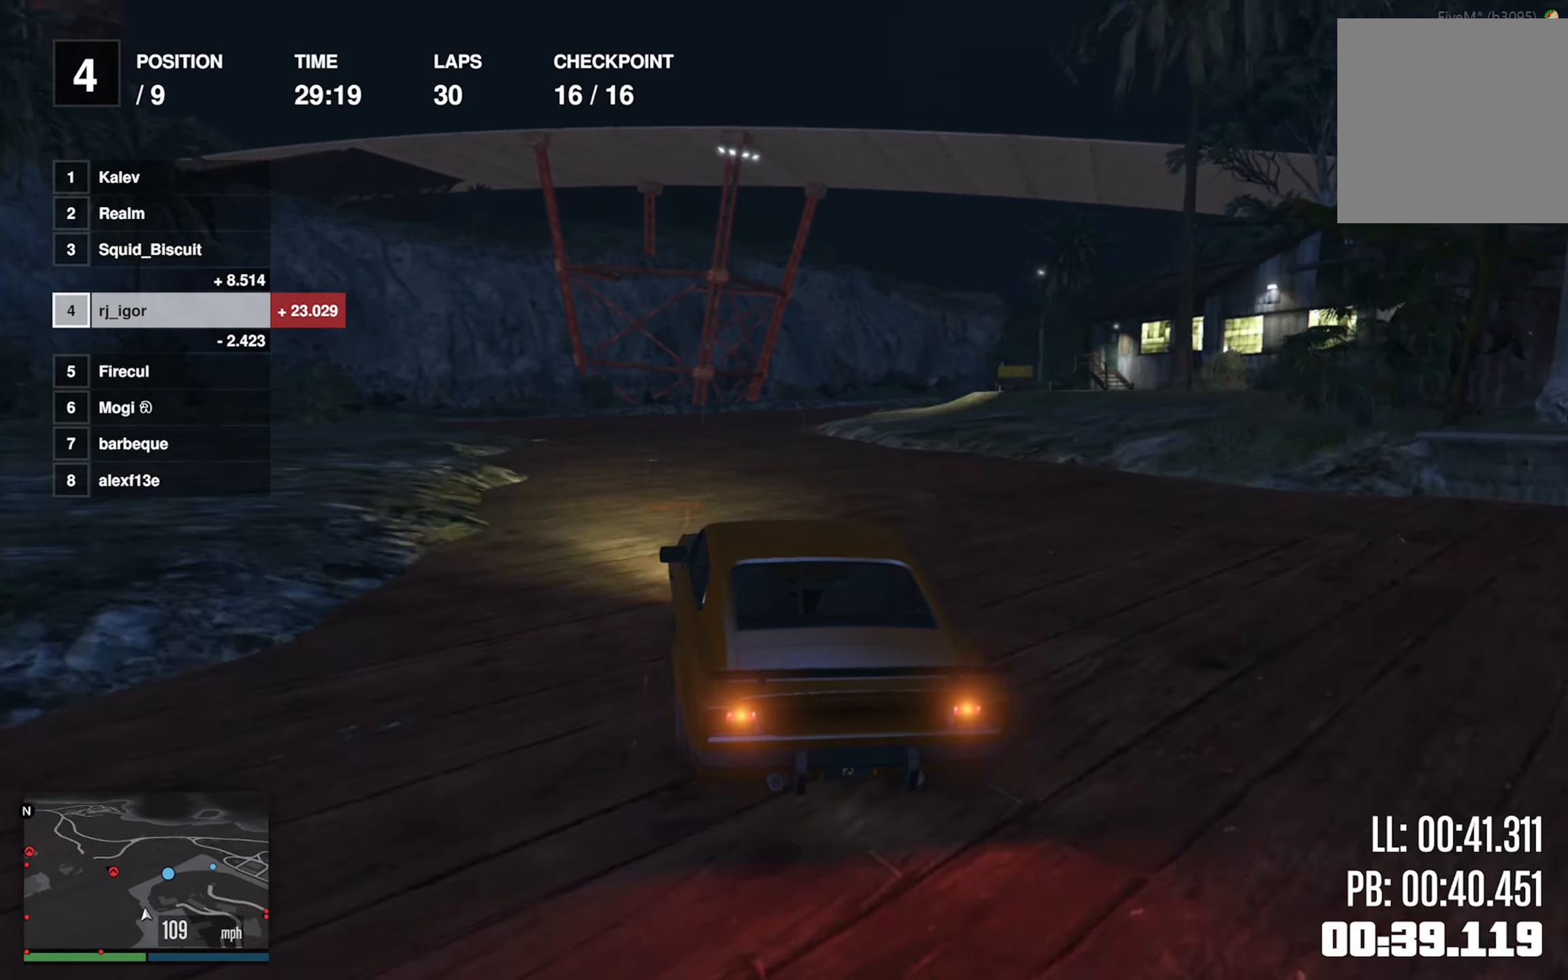
{"dt_ms": 500, "buttons": ["R2"], "left_stick": "down-right", "events": [[250, "left_stick", "center"], [400, "left_stick", "down-right"]]}
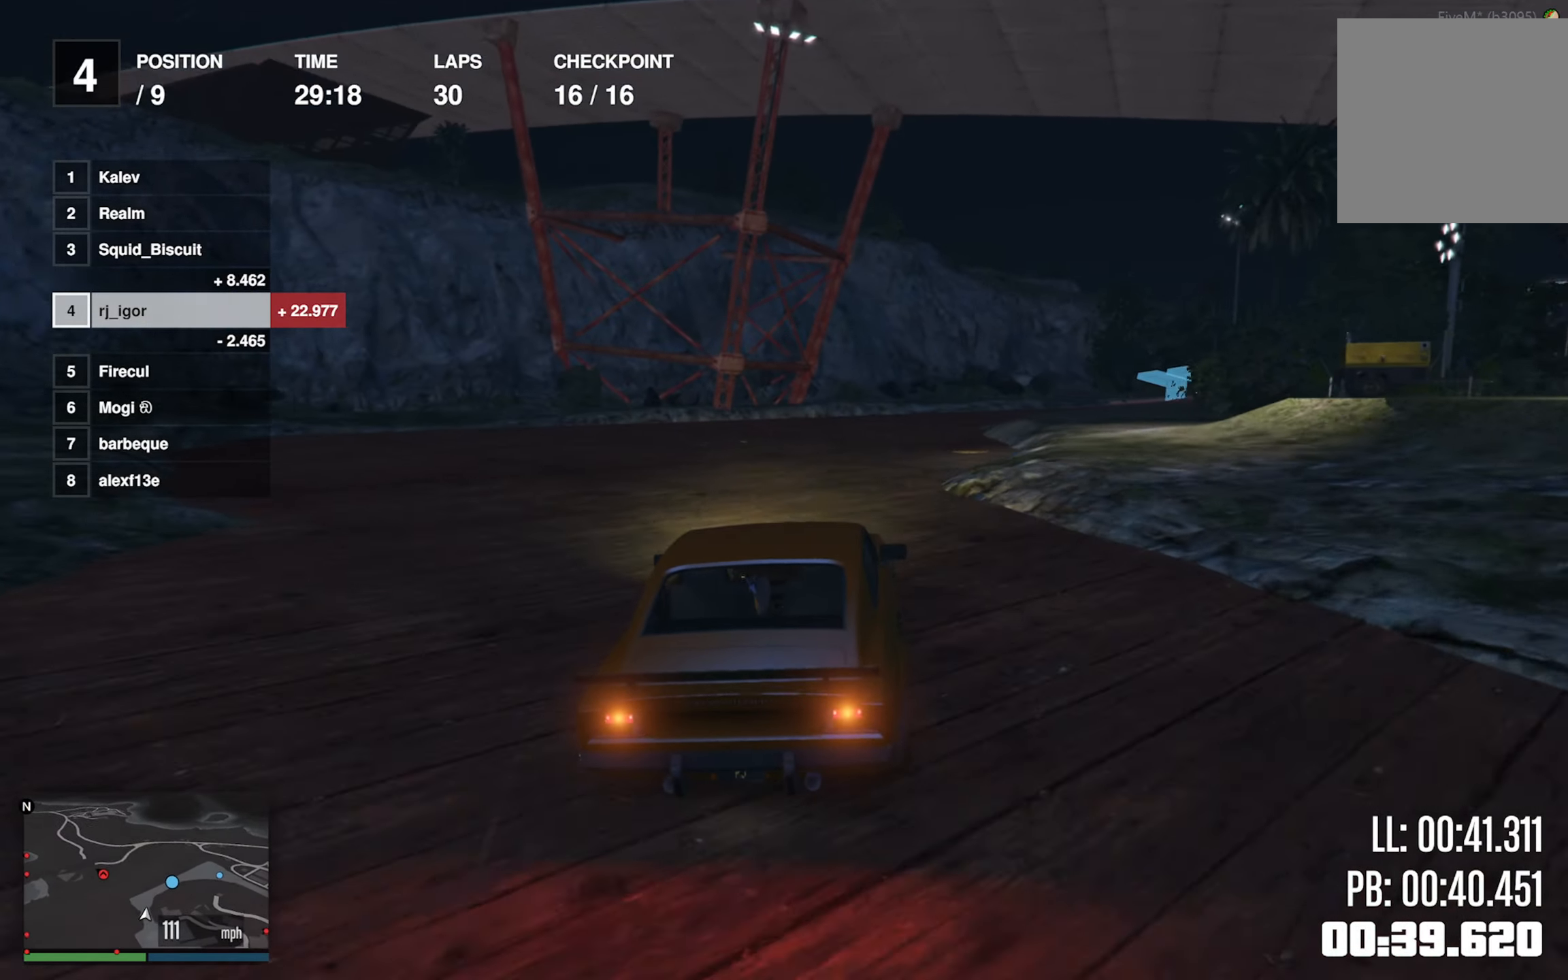
{"dt_ms": 1000, "buttons": ["R2"], "left_stick": "down-right"}
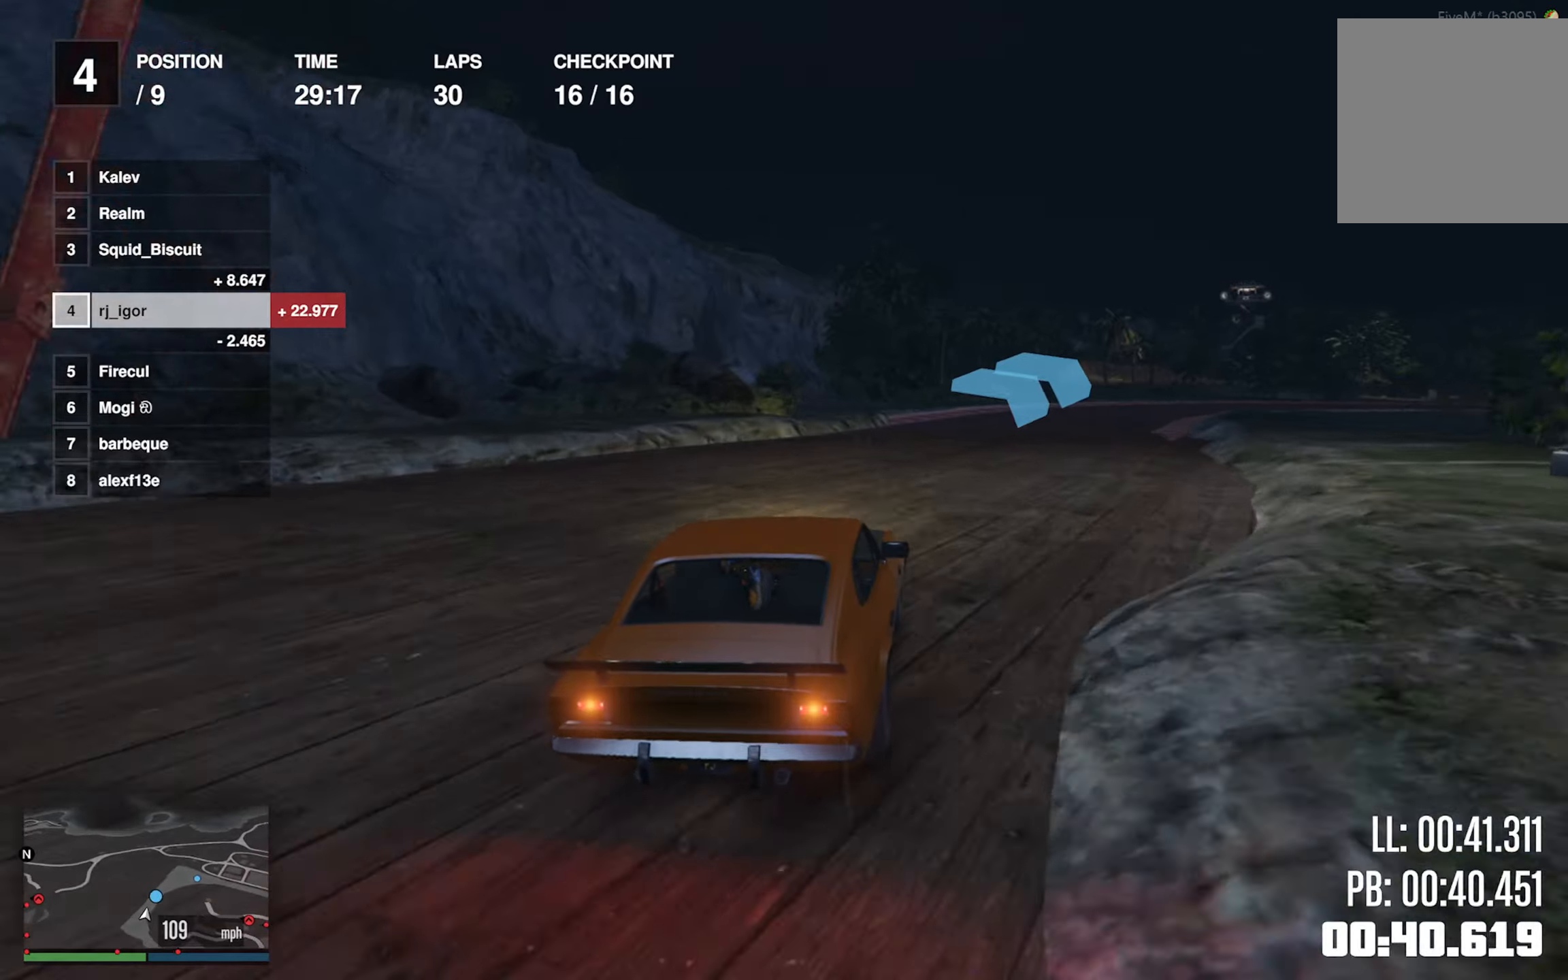
{"dt_ms": 500, "buttons": ["R2"], "left_stick": "down-right", "events": [[100, "left_stick", "center"], [150, "left_stick", "down-right"], [267, "left_stick", "center"], [367, "left_stick", "down-right"]]}
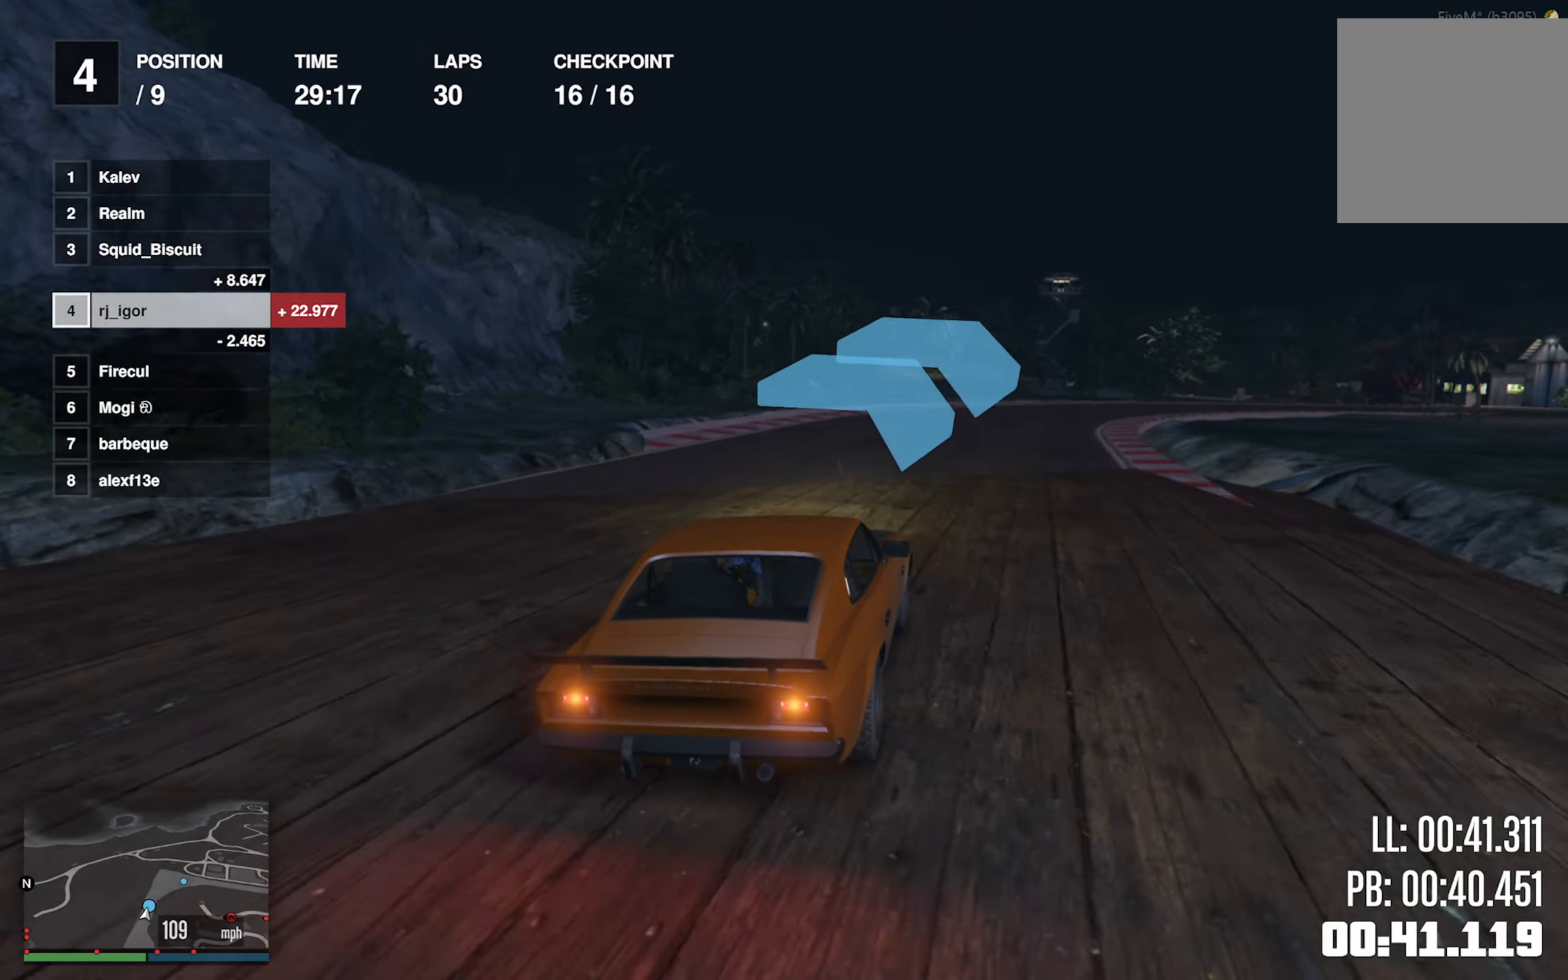
{"dt_ms": 500, "buttons": ["R2"], "left_stick": "down-right", "events": [[33, "left_stick", "center"], [100, "left_stick", "down-right"], [350, "left_stick", "center"], [483, "left_stick", "down-right"]]}
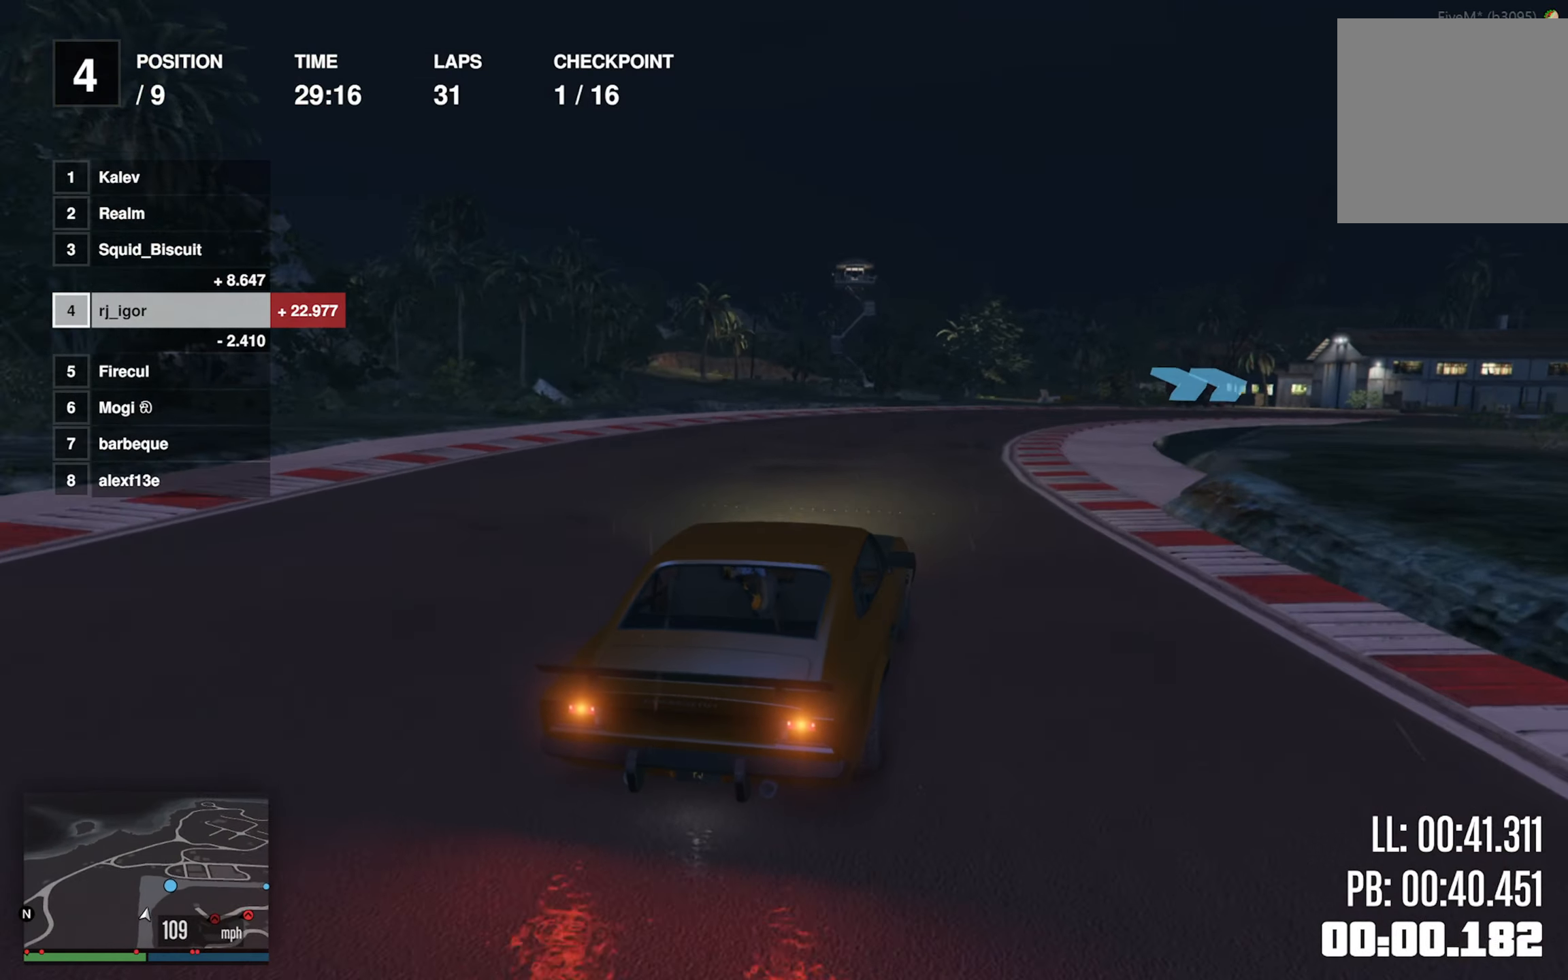
{"dt_ms": 500, "buttons": ["R2"], "left_stick": "down-right", "events": [[217, "left_stick", "center"], [350, "left_stick", "down-right"]]}
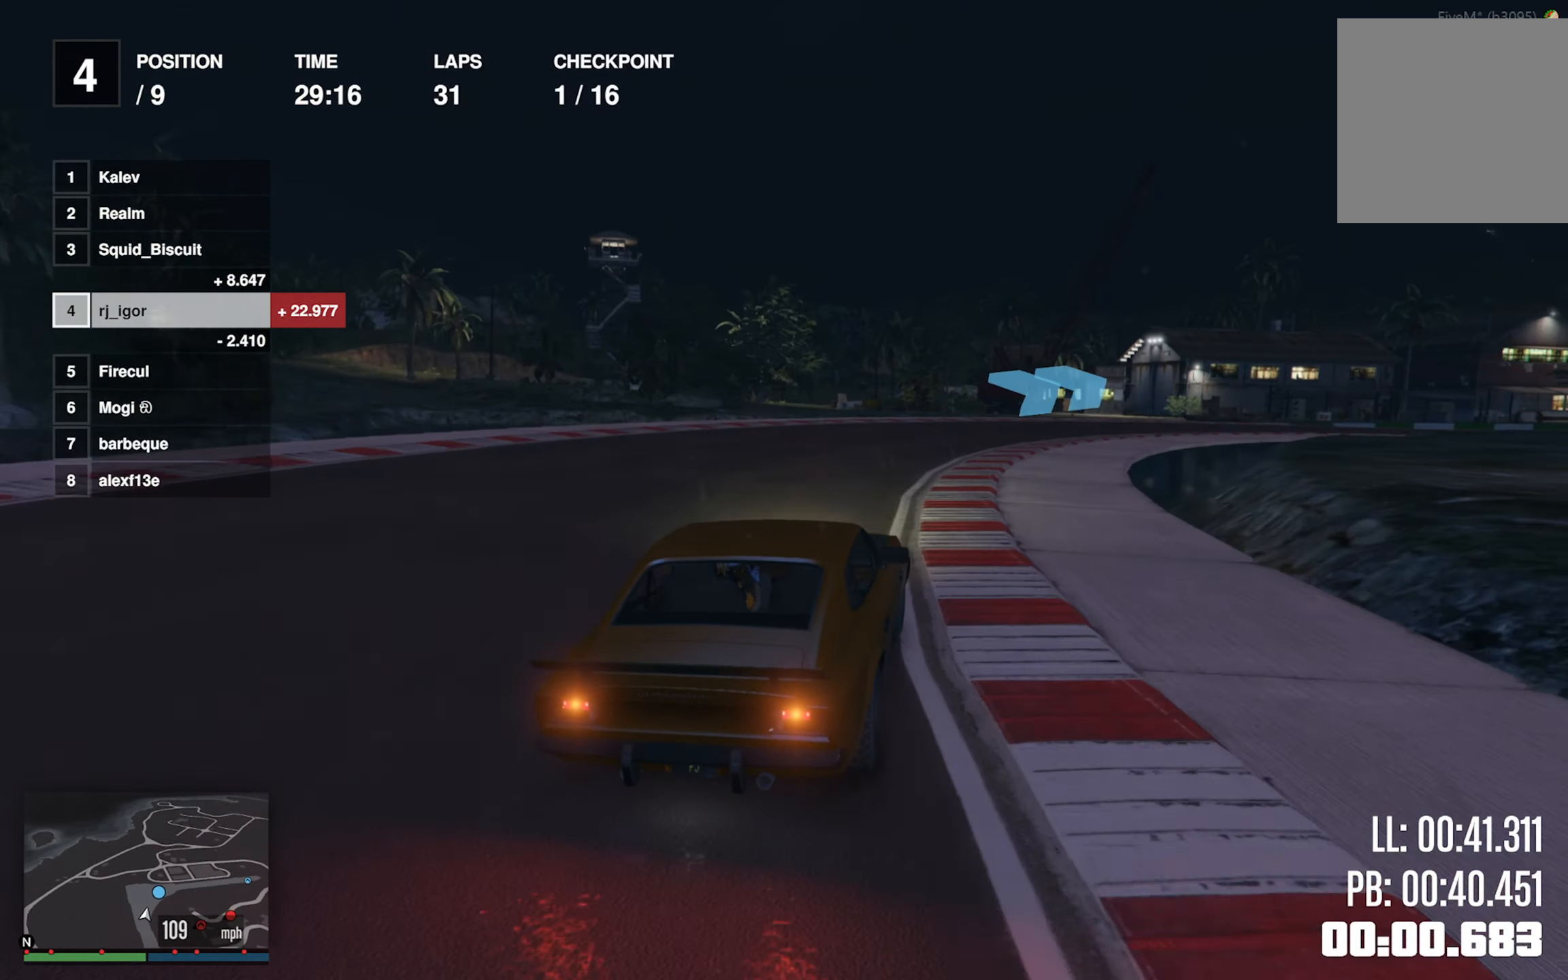
{"dt_ms": 500, "buttons": ["R2"], "left_stick": "center", "events": [[200, "left_stick", "center"], [300, "left_stick", "down-right"], [500, "left_stick", "center"]]}
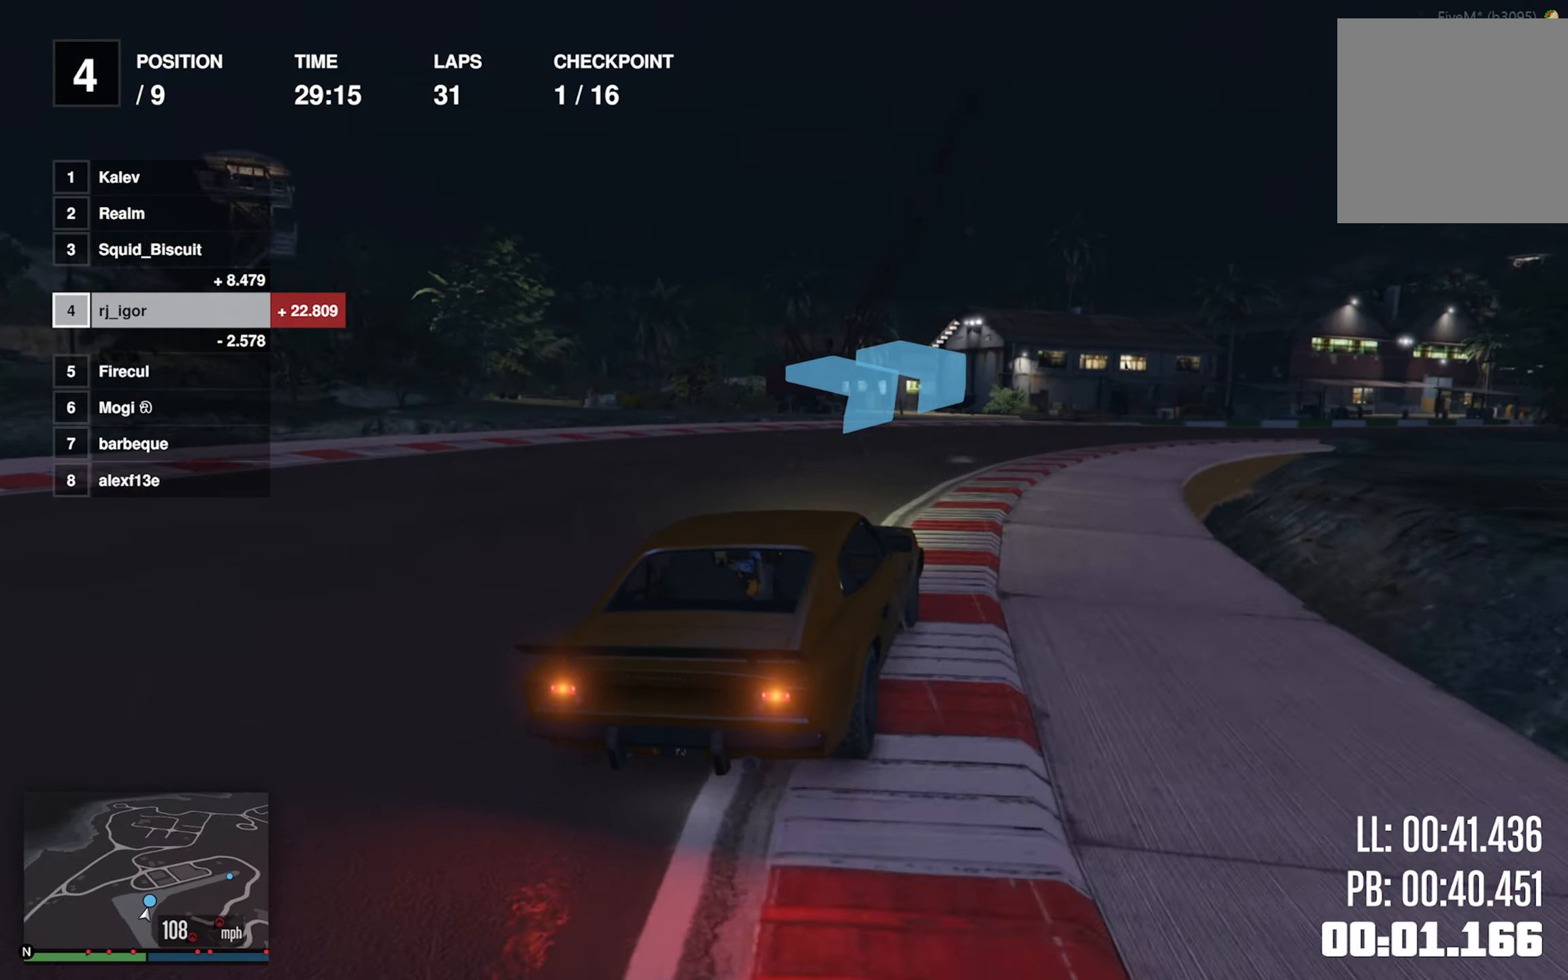
{"dt_ms": 500, "buttons": ["R2"], "left_stick": "down-right", "events": [[100, "left_stick", "down-right"], [283, "left_stick", "center"], [400, "left_stick", "down-right"]]}
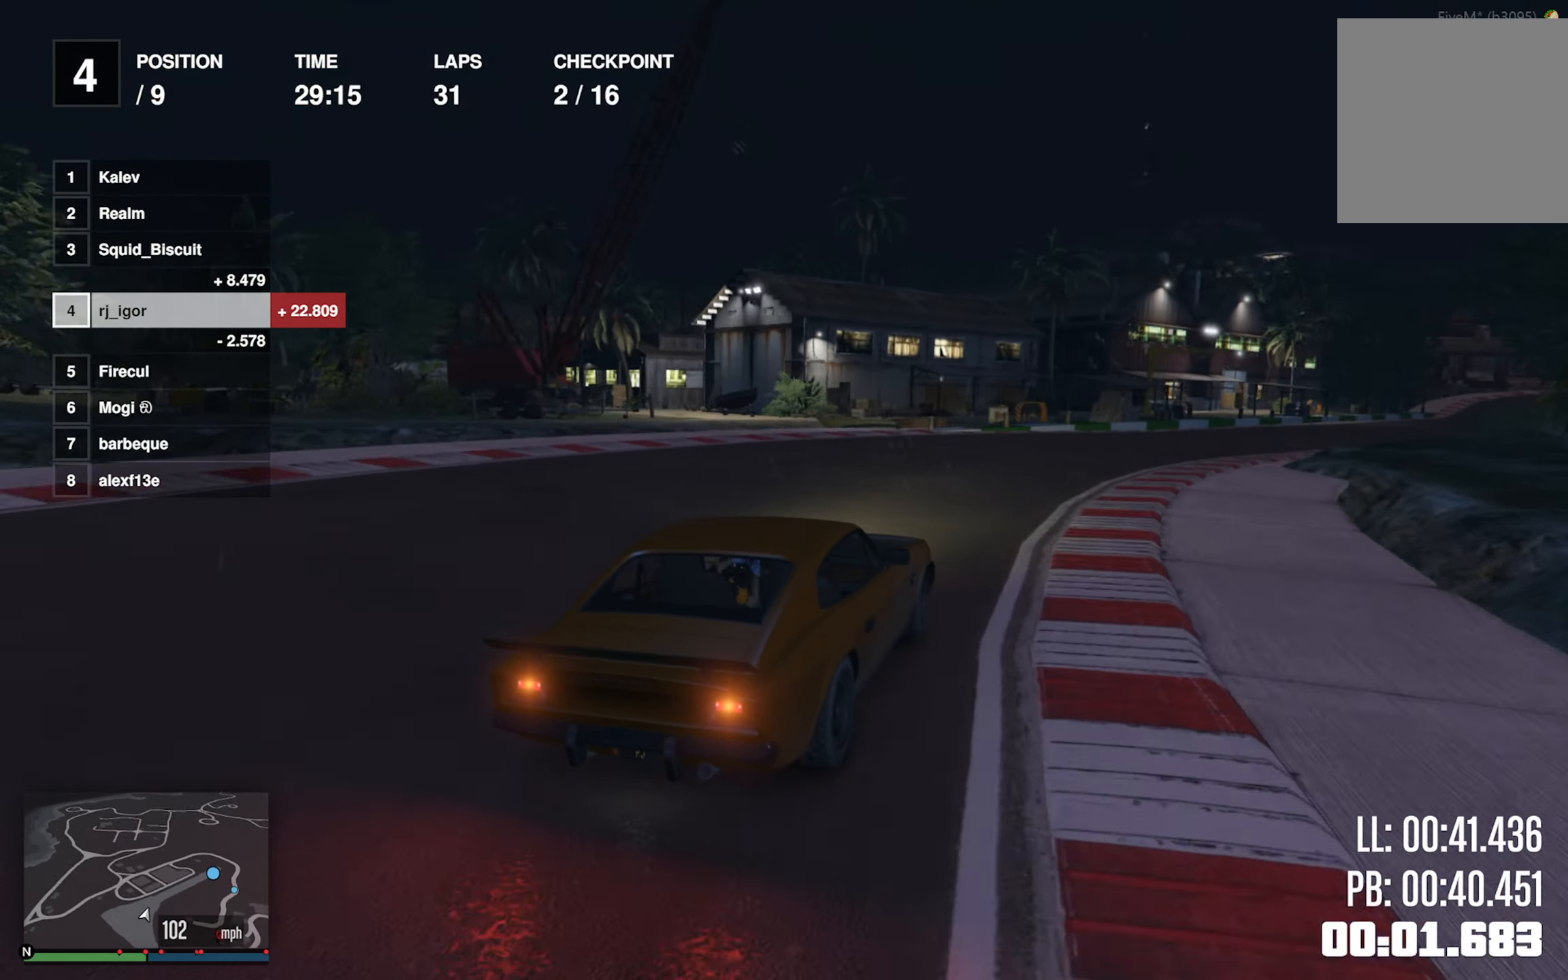
{"dt_ms": 500, "buttons": ["R2"], "left_stick": "center", "events": [[83, "left_stick", "center"], [217, "left_stick", "down-right"], [450, "left_stick", "center"]]}
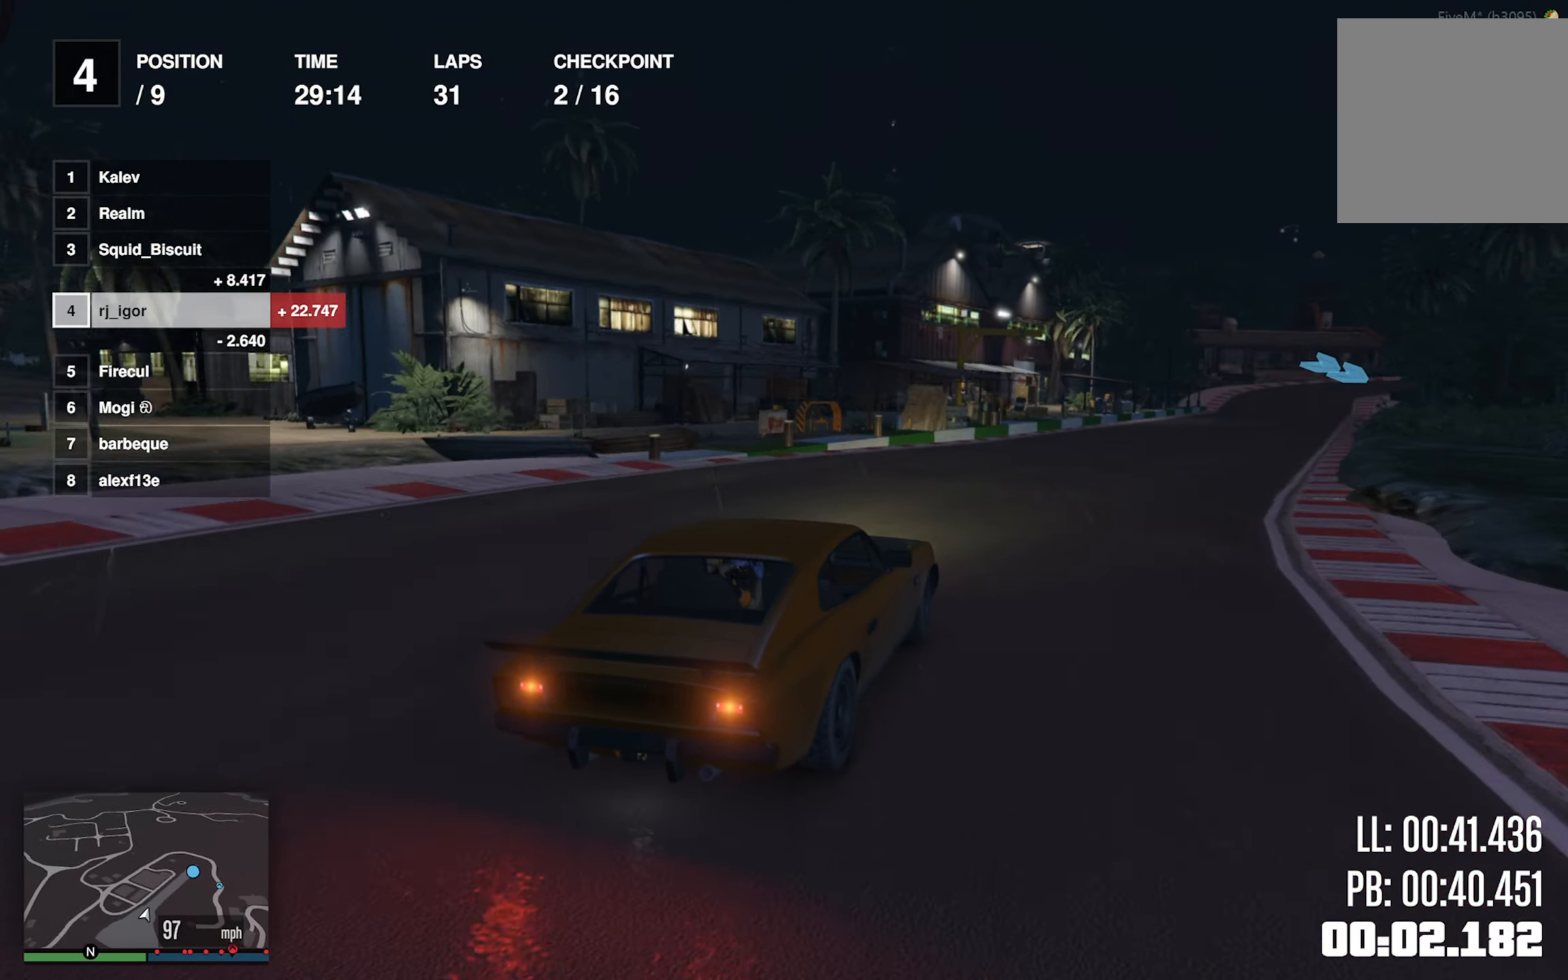
{"dt_ms": 500, "buttons": ["R2"], "left_stick": "down-right", "events": [[117, "left_stick", "down-right"], [267, "left_stick", "center"], [433, "left_stick", "down-right"]]}
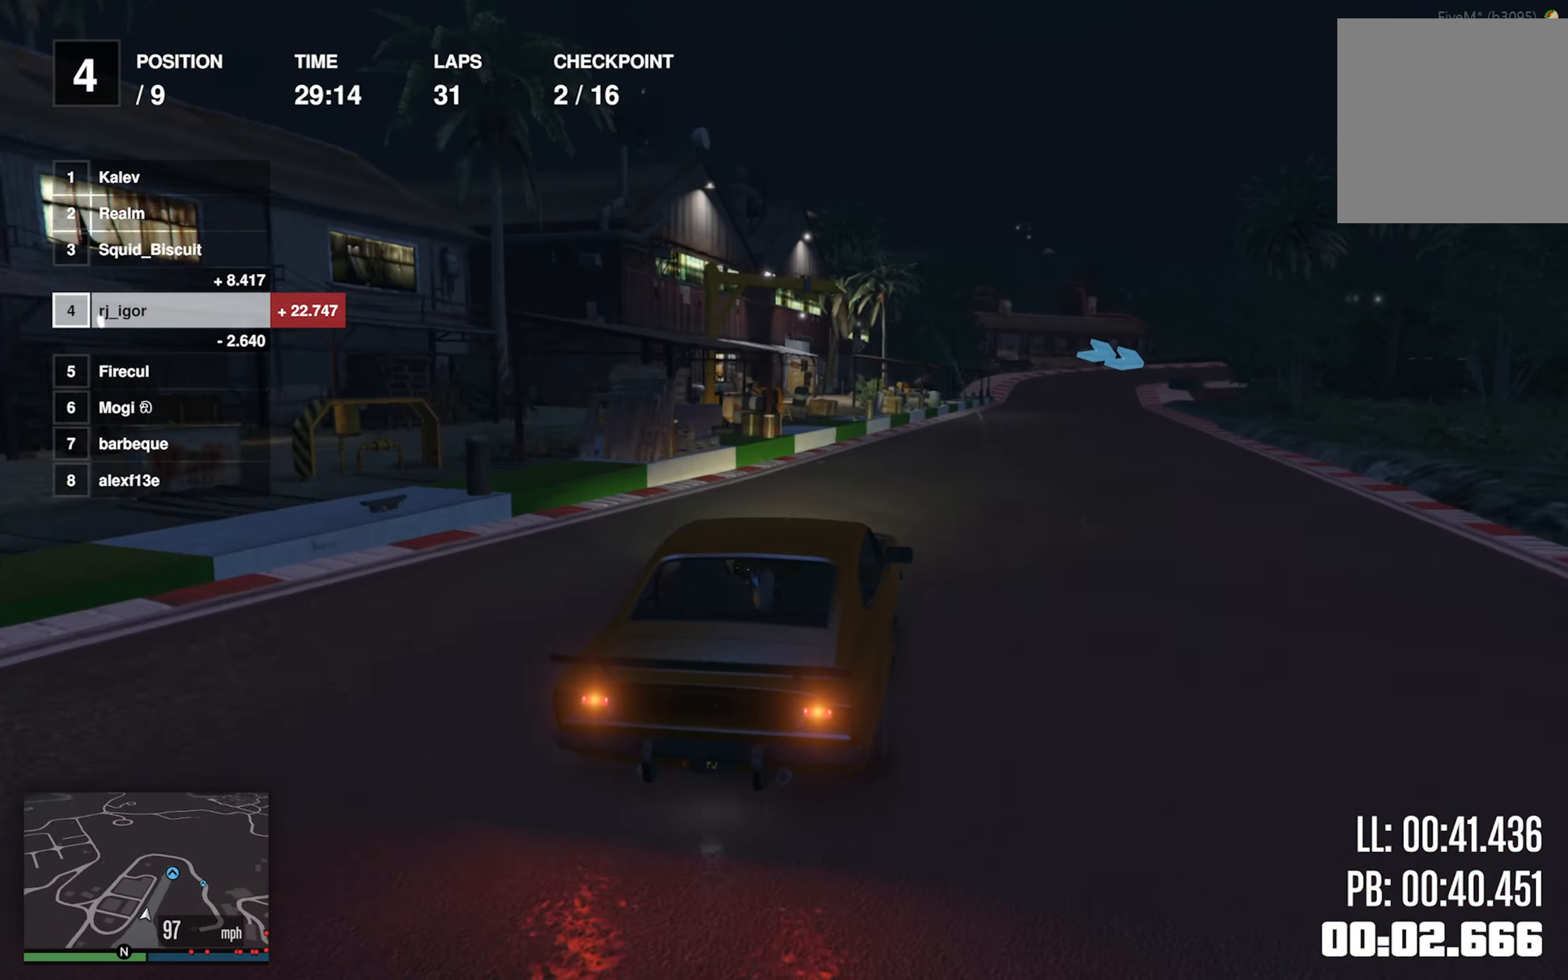
{"dt_ms": 500, "buttons": ["R2"], "left_stick": "center", "events": [[83, "left_stick", "center"], [333, "left_stick", "down-right"], [450, "left_stick", "center"]]}
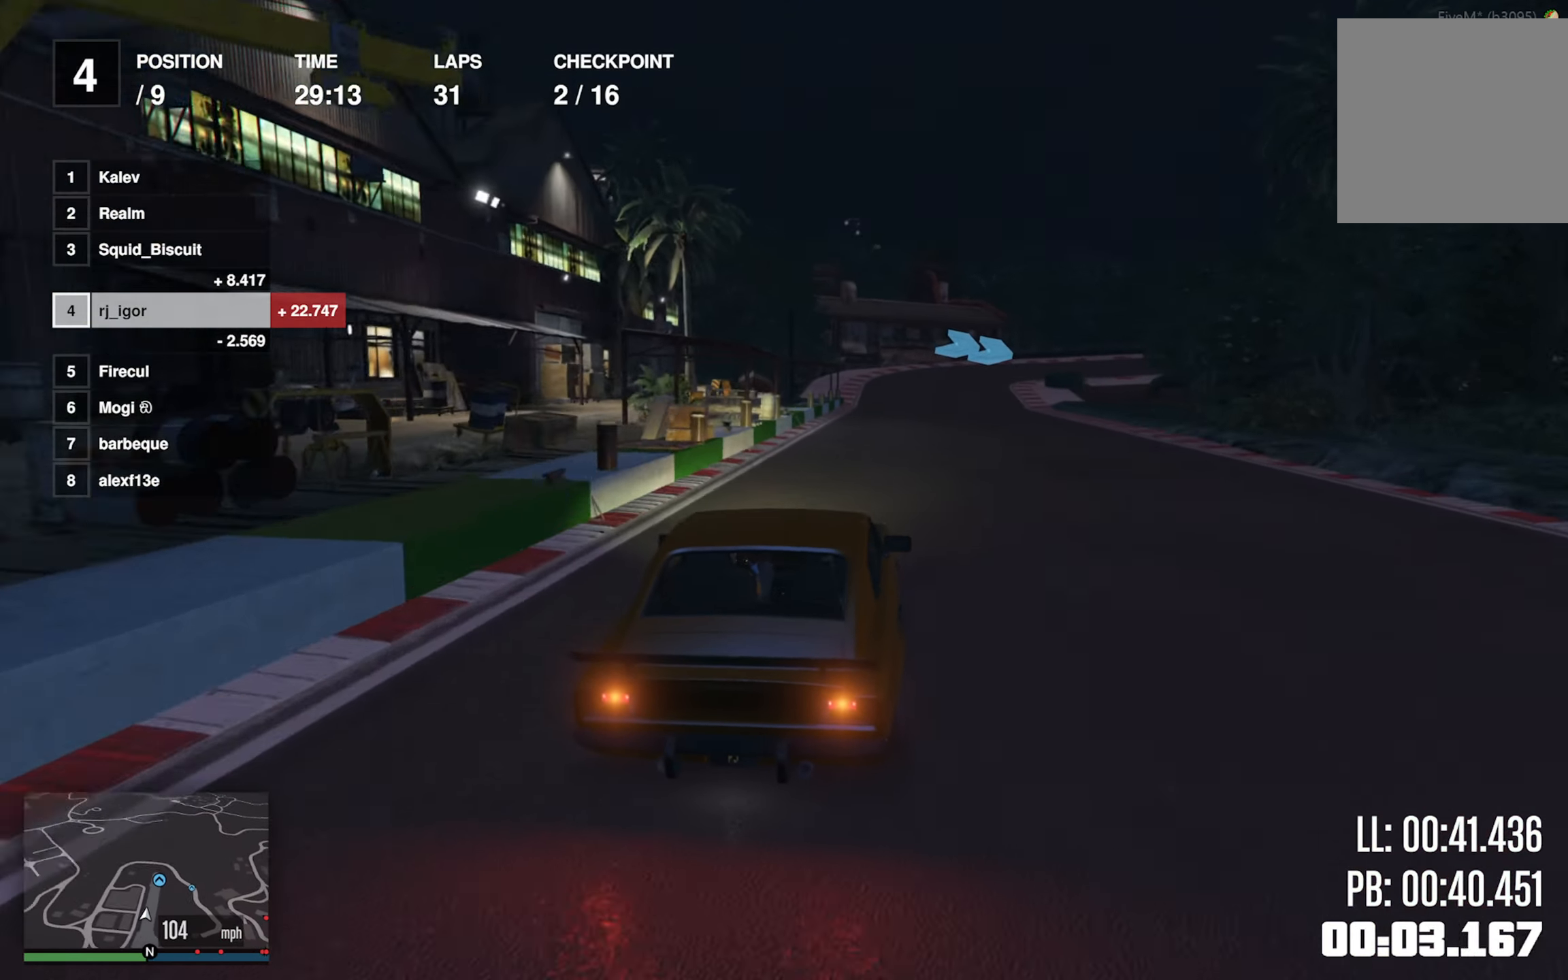
{"dt_ms": 500, "buttons": ["R2"], "left_stick": "center", "events": []}
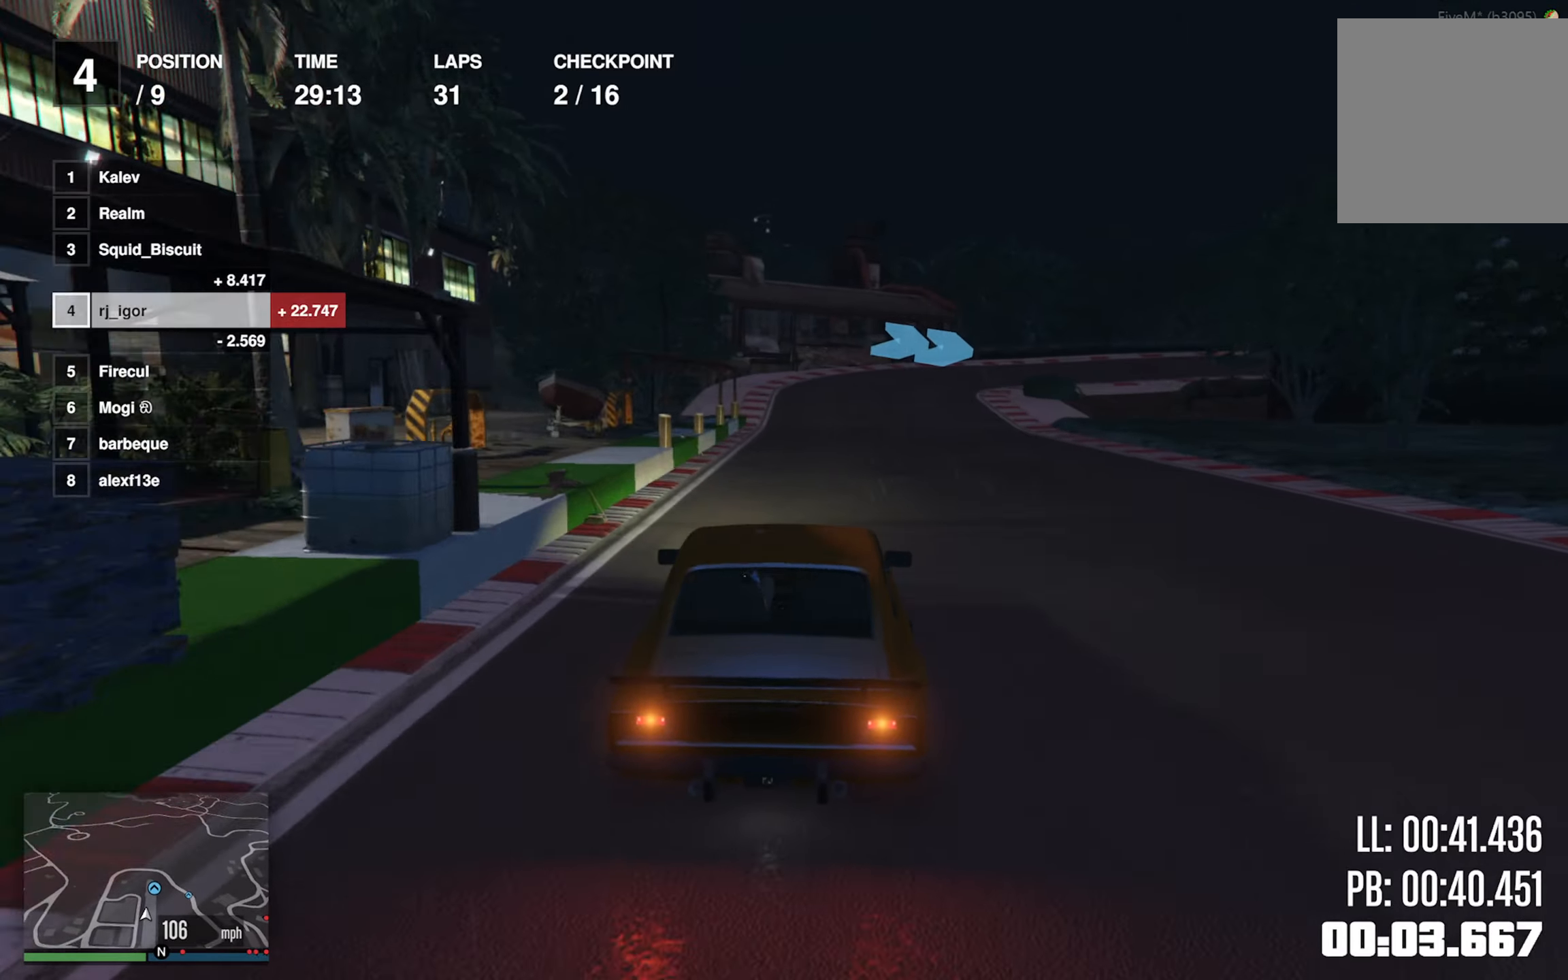
{"dt_ms": 500, "buttons": ["L2", "R2"], "left_stick": "down-right", "events": [[150, "L2", "down"], [350, "left_stick", "down-right"]]}
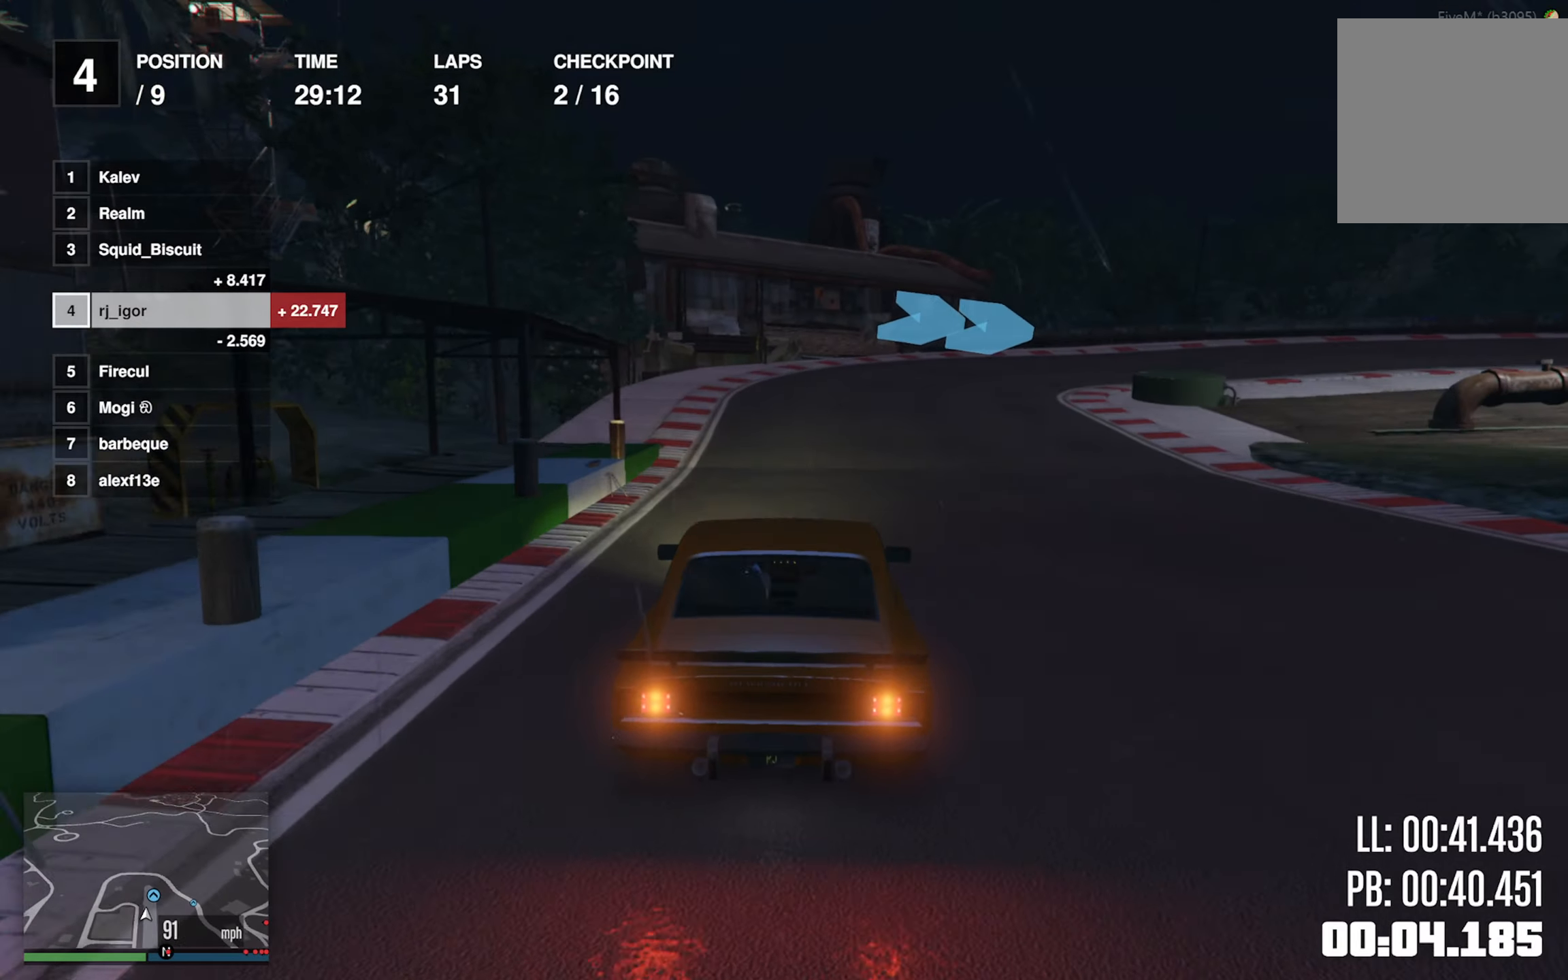
{"dt_ms": 1000, "buttons": [], "left_stick": "down-right"}
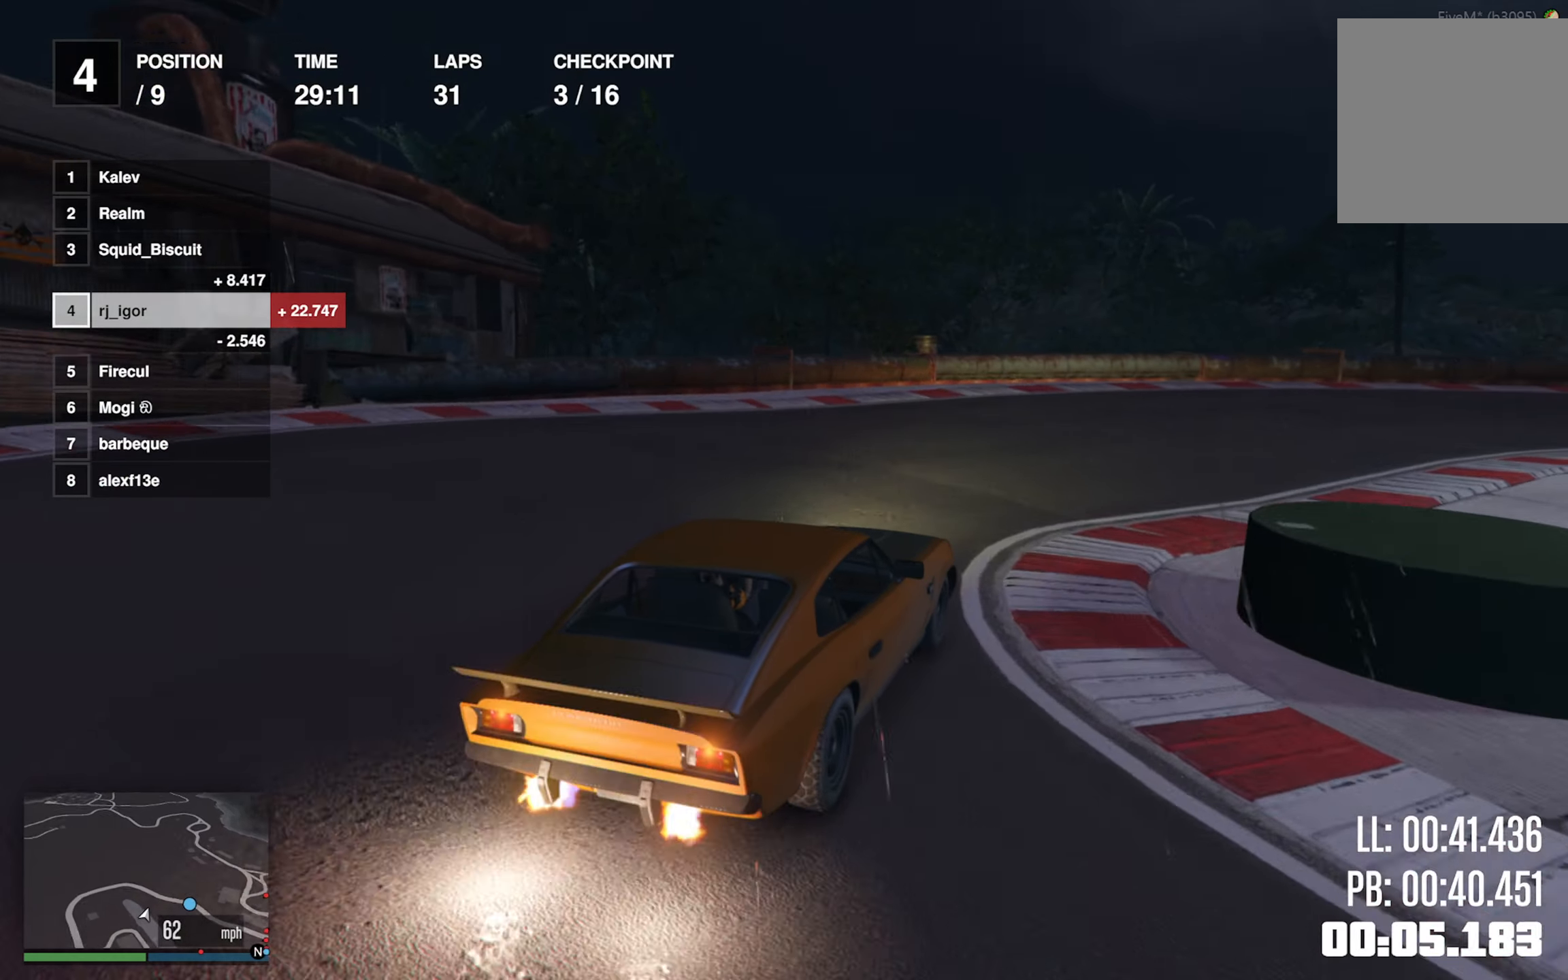
{"dt_ms": 500, "buttons": ["R2"], "left_stick": "down-right", "events": [[84, "R2", "down"], [184, "R2", "up"], [250, "R2", "down"], [367, "R2", "up"], [417, "R2", "down"]]}
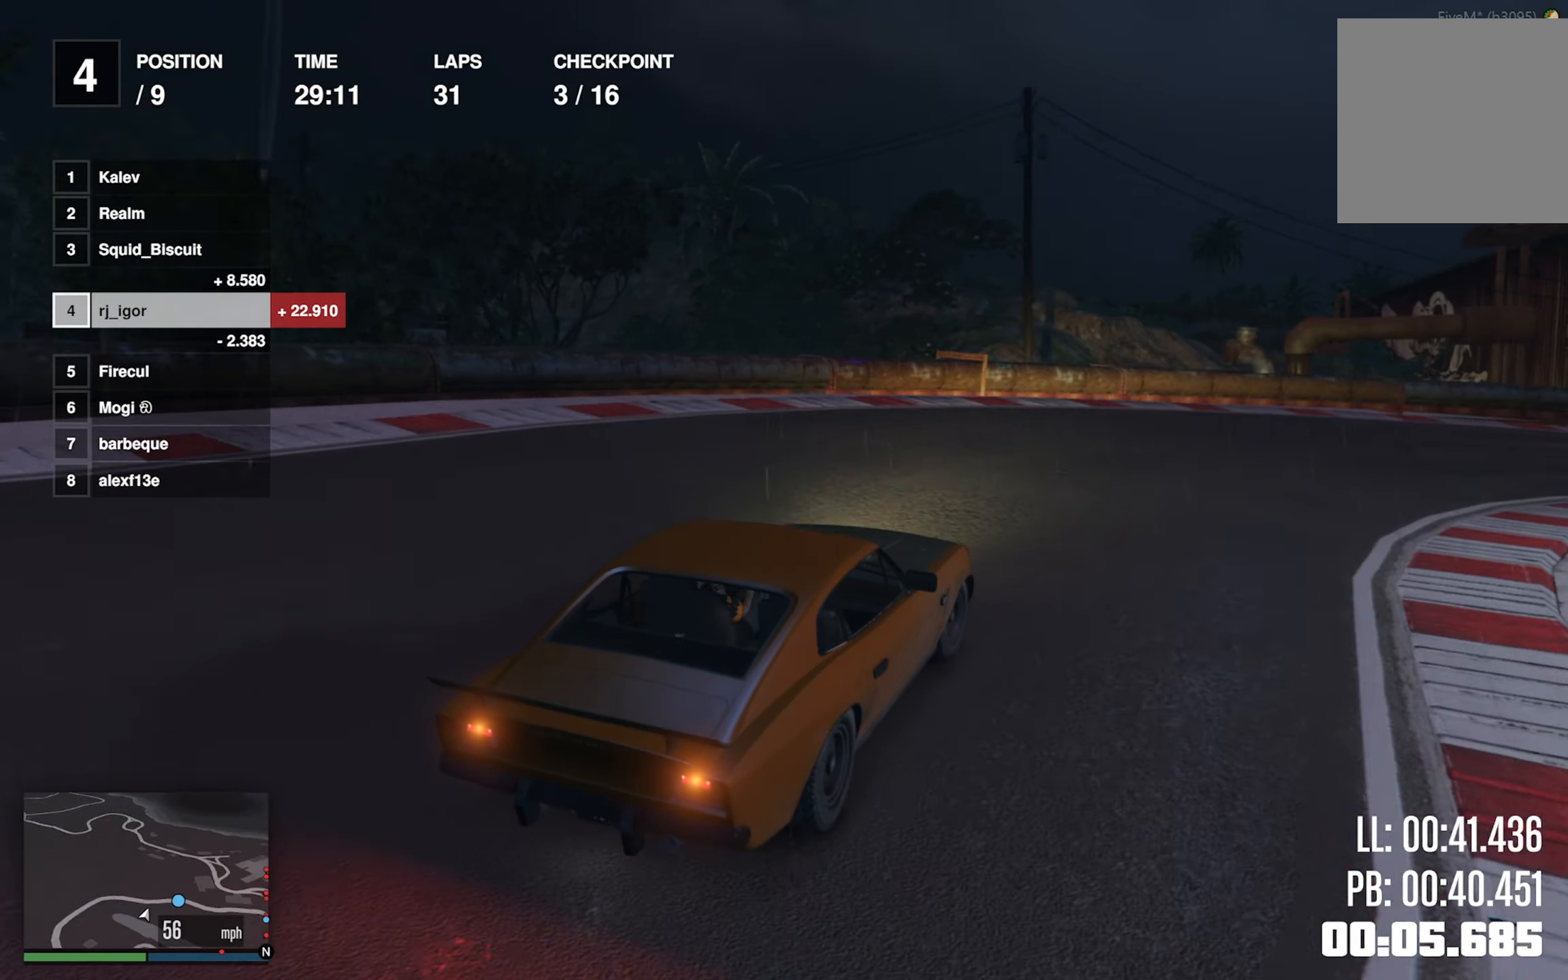
{"dt_ms": 1000, "buttons": ["R2"], "left_stick": "down-right"}
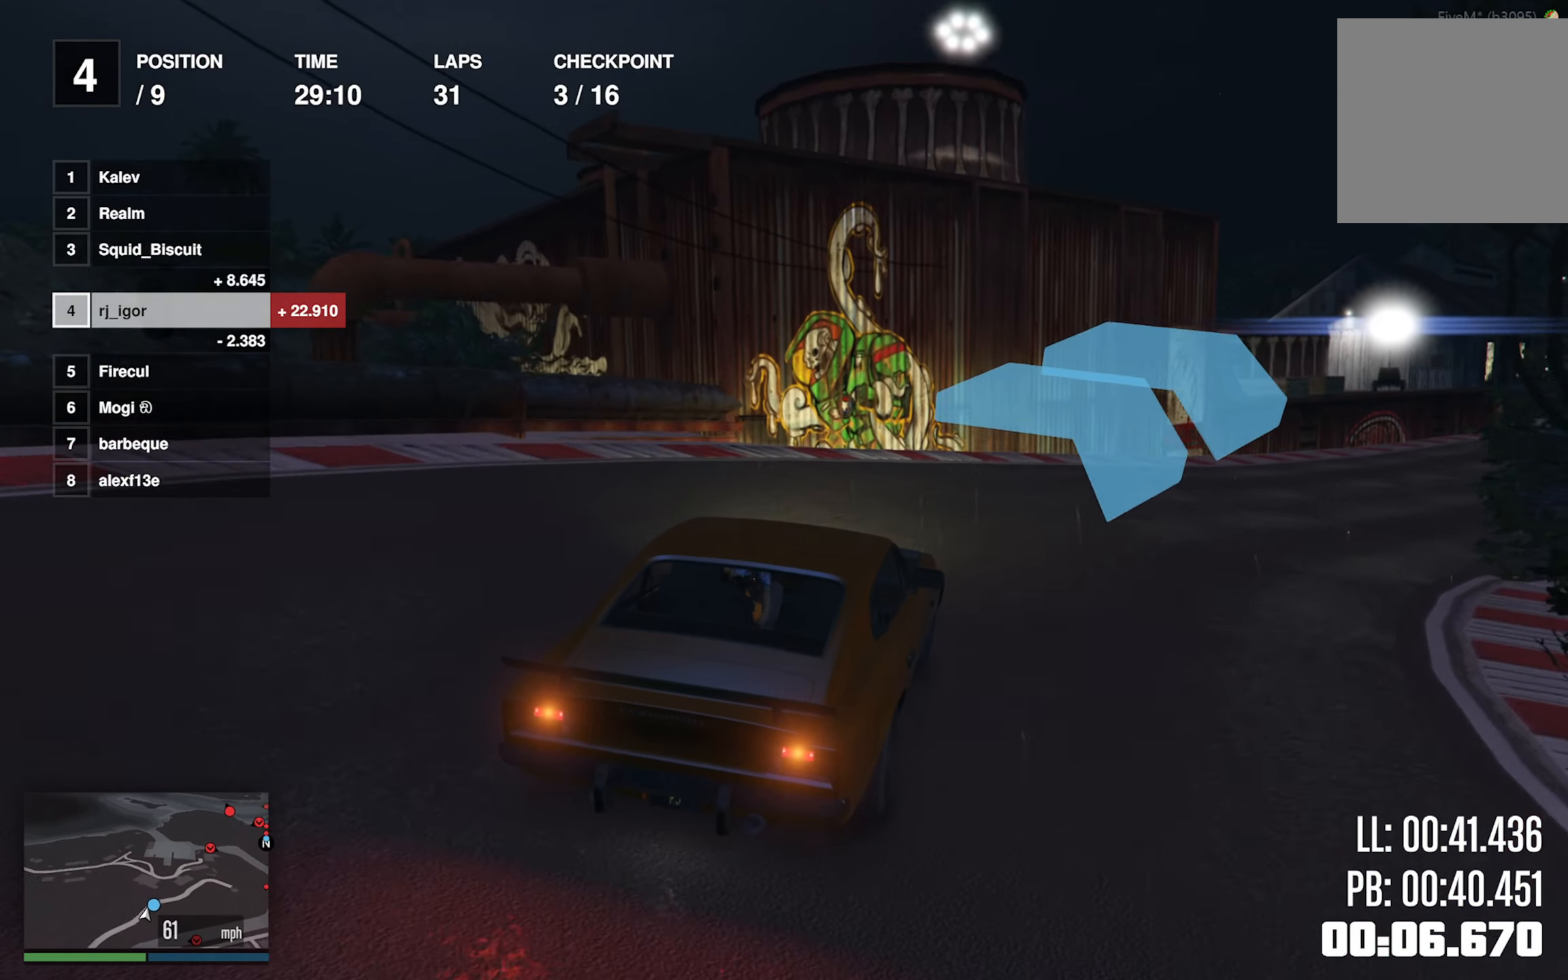
{"dt_ms": 500, "buttons": ["R2"], "left_stick": "center", "events": [[184, "left_stick", "center"], [300, "left_stick", "down-right"], [467, "left_stick", "center"]]}
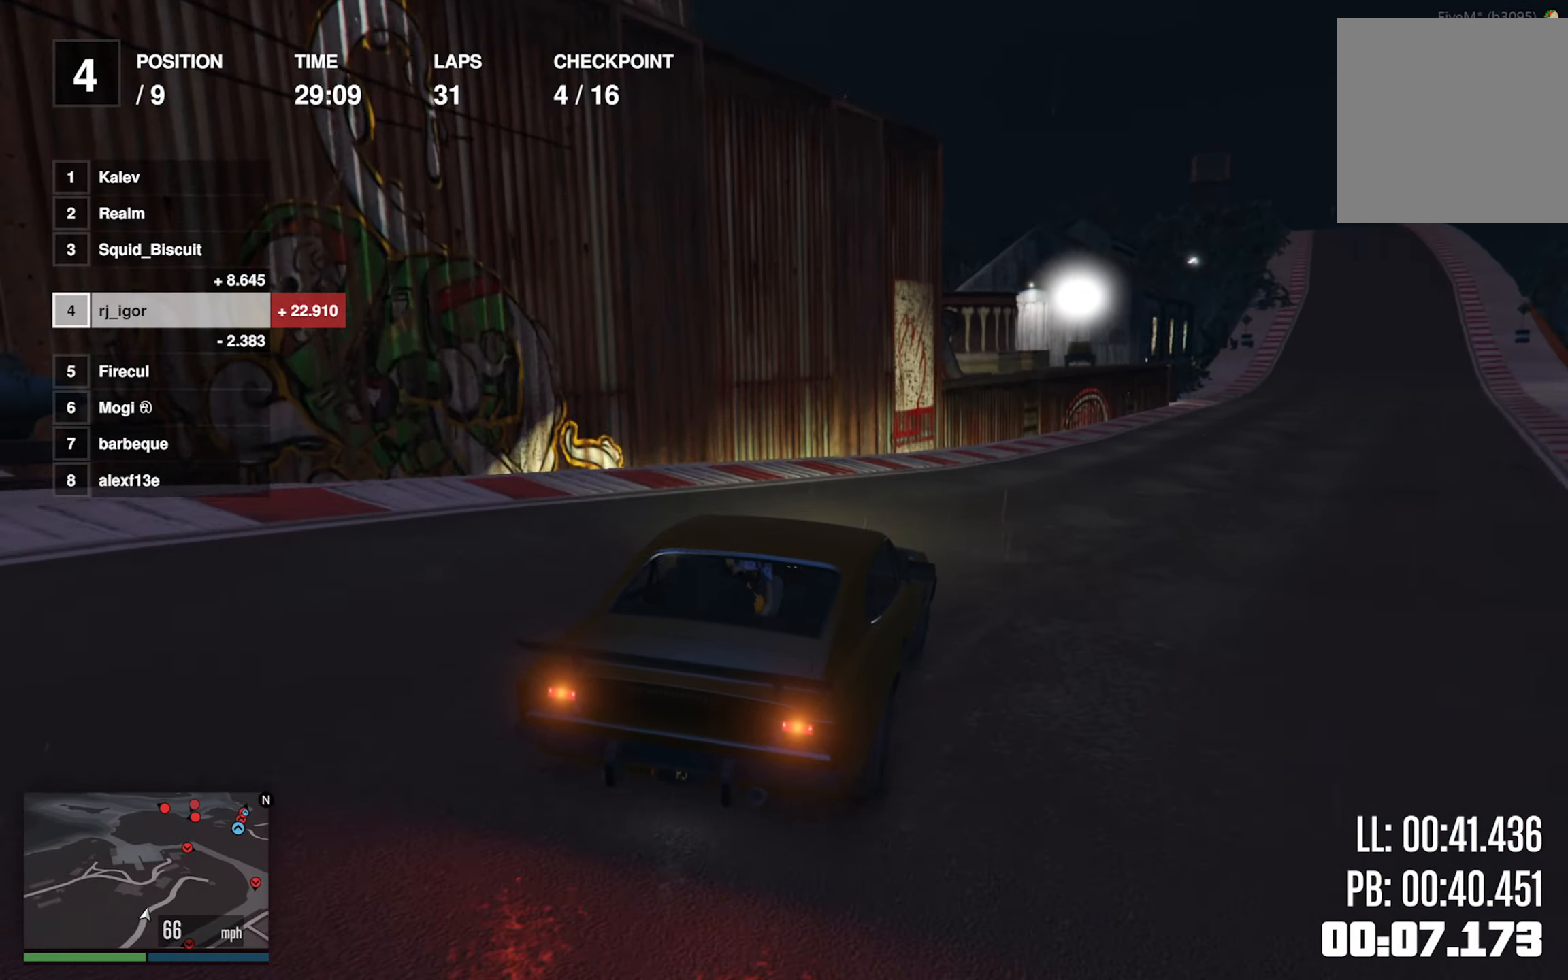
{"dt_ms": 500, "buttons": ["R2"], "left_stick": "down-right", "events": [[134, "left_stick", "down-right"], [283, "left_stick", "center"], [466, "left_stick", "down-right"]]}
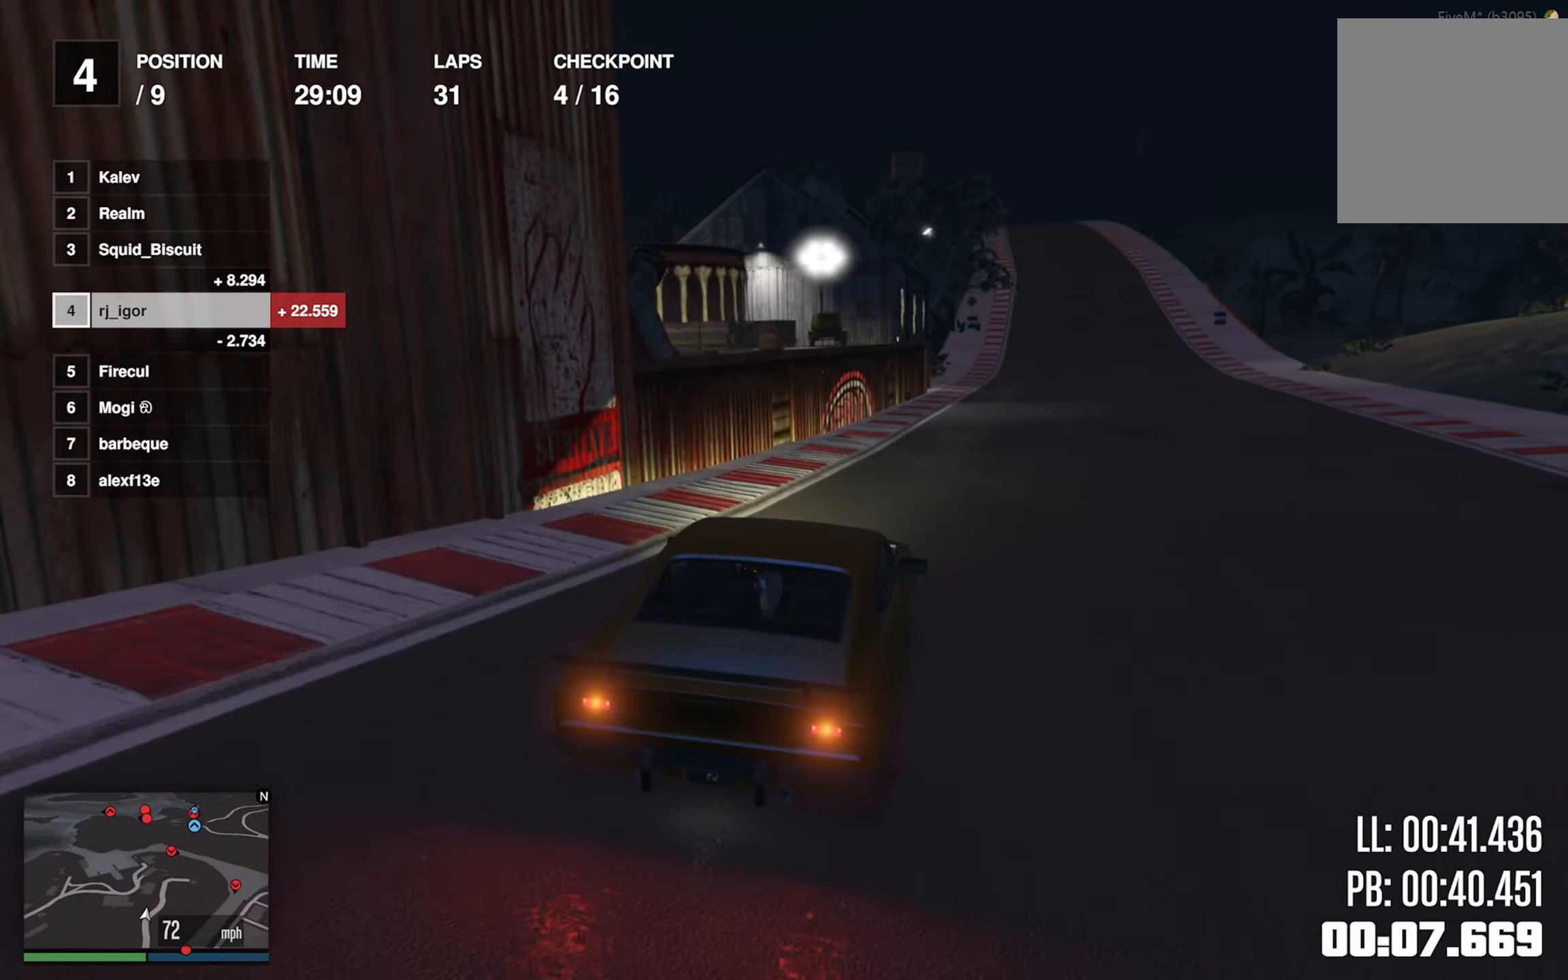
{"dt_ms": 500, "buttons": ["R2"], "left_stick": "down-right", "events": [[100, "left_stick", "center"], [416, "left_stick", "down-right"]]}